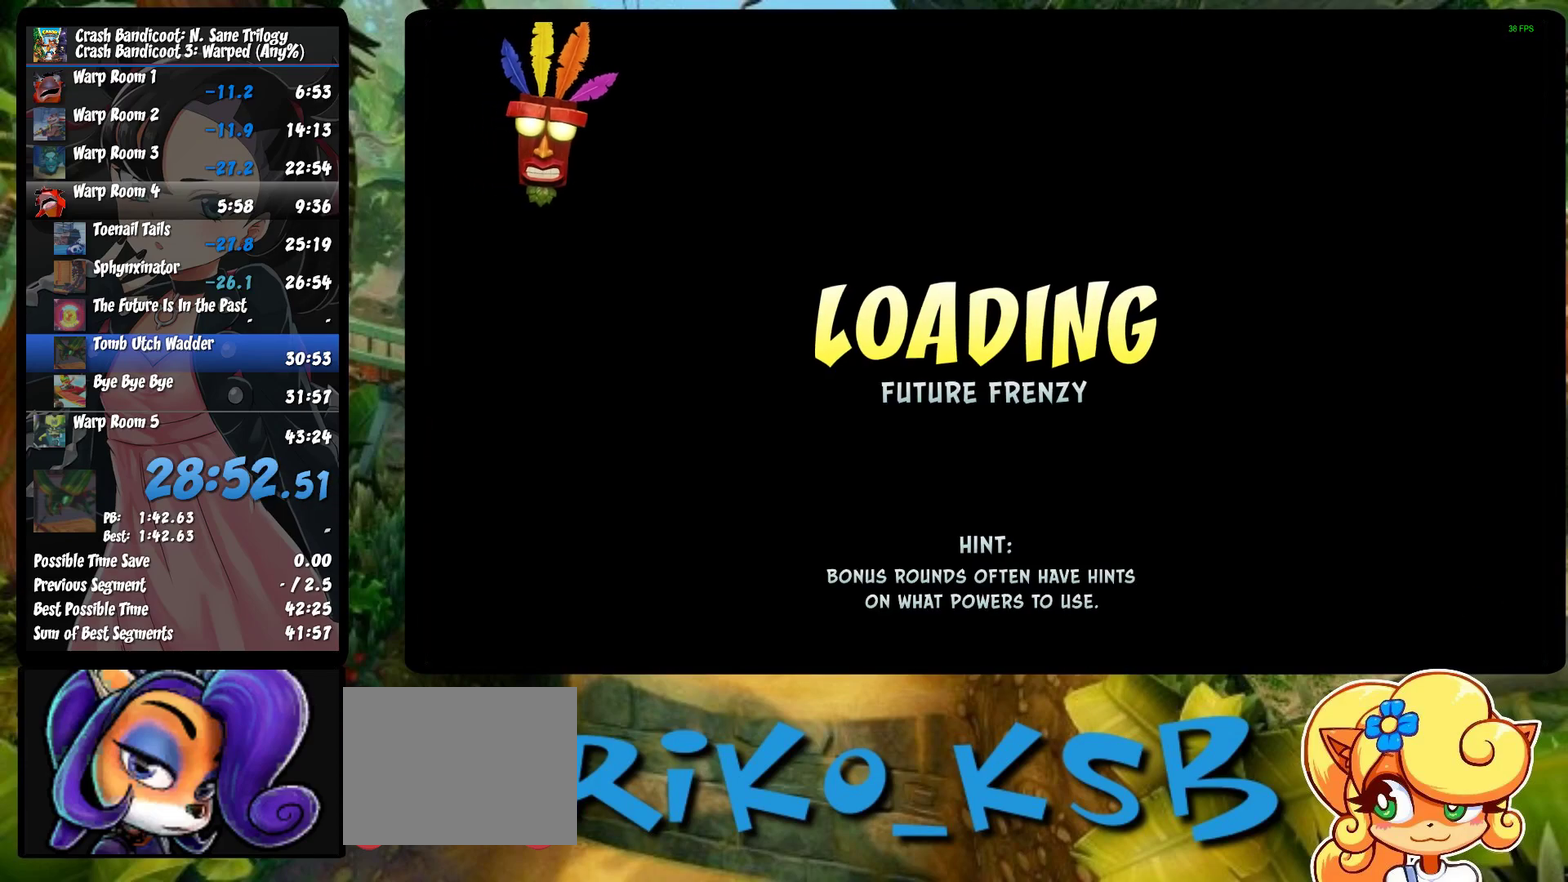
Gameplay with a controller (PlayStation layout); each line is a JSON object with the inputs held at the frame after it. "events" lists button and stick changes between this image and that frame as [ms after this image, input, new state], when the widget could be followed in between. Not read: R1 R3 right_stick.
{"buttons": ["TRIANGLE"], "left_stick": "center", "events": [[50, "TRIANGLE", "up"], [117, "TRIANGLE", "down"], [200, "TRIANGLE", "up"], [283, "TRIANGLE", "down"], [383, "TRIANGLE", "up"], [450, "TRIANGLE", "down"]]}
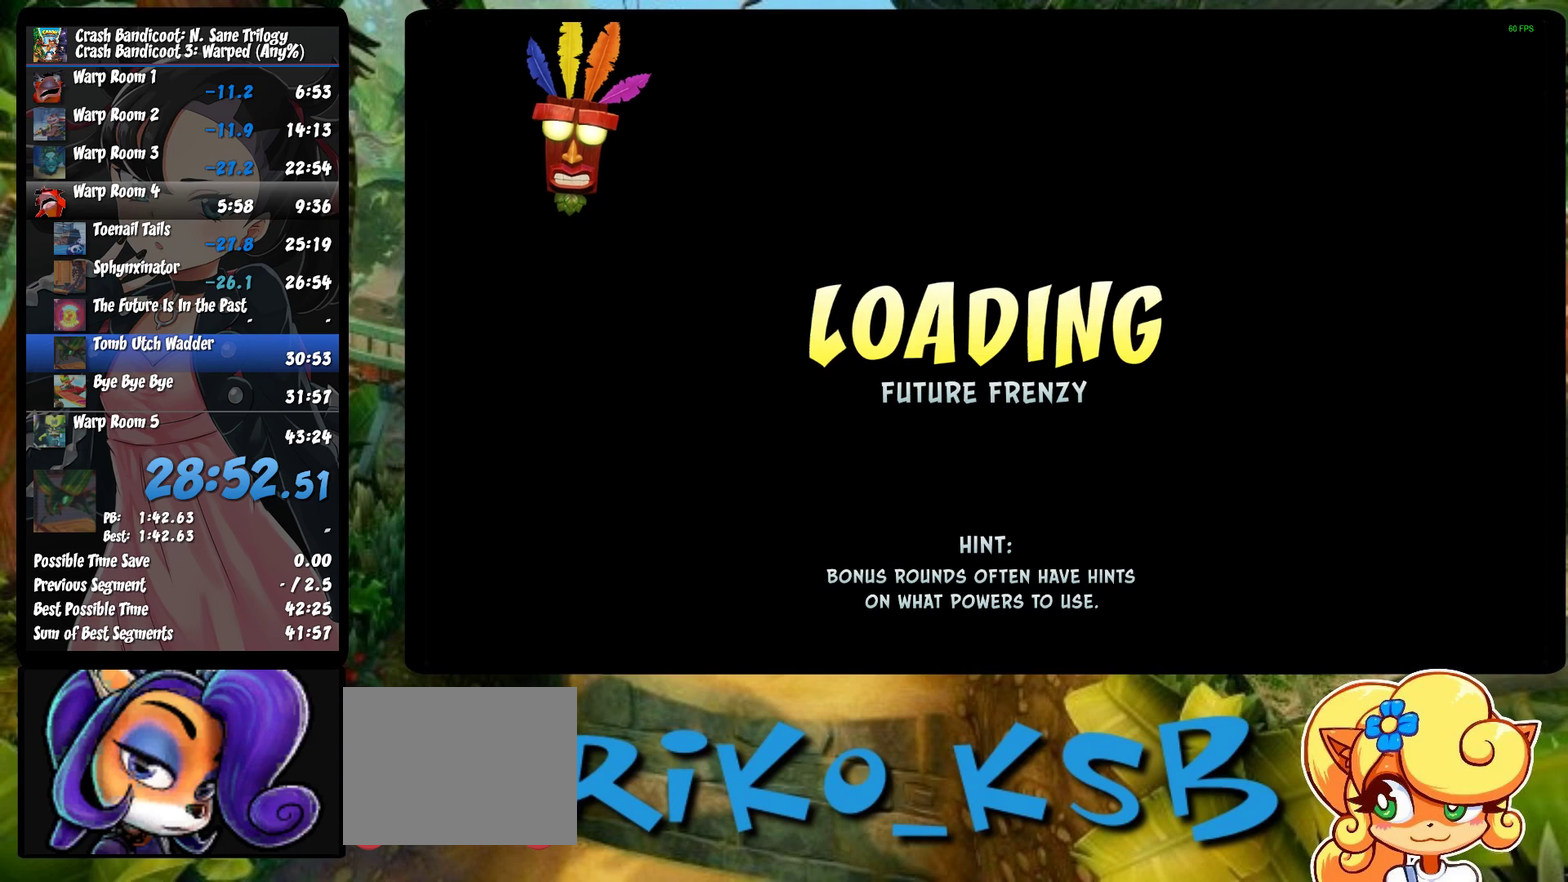
{"buttons": ["TRIANGLE"], "left_stick": "center", "events": [[67, "TRIANGLE", "up"], [117, "TRIANGLE", "down"], [200, "TRIANGLE", "up"], [267, "TRIANGLE", "down"], [367, "TRIANGLE", "up"], [433, "TRIANGLE", "down"]]}
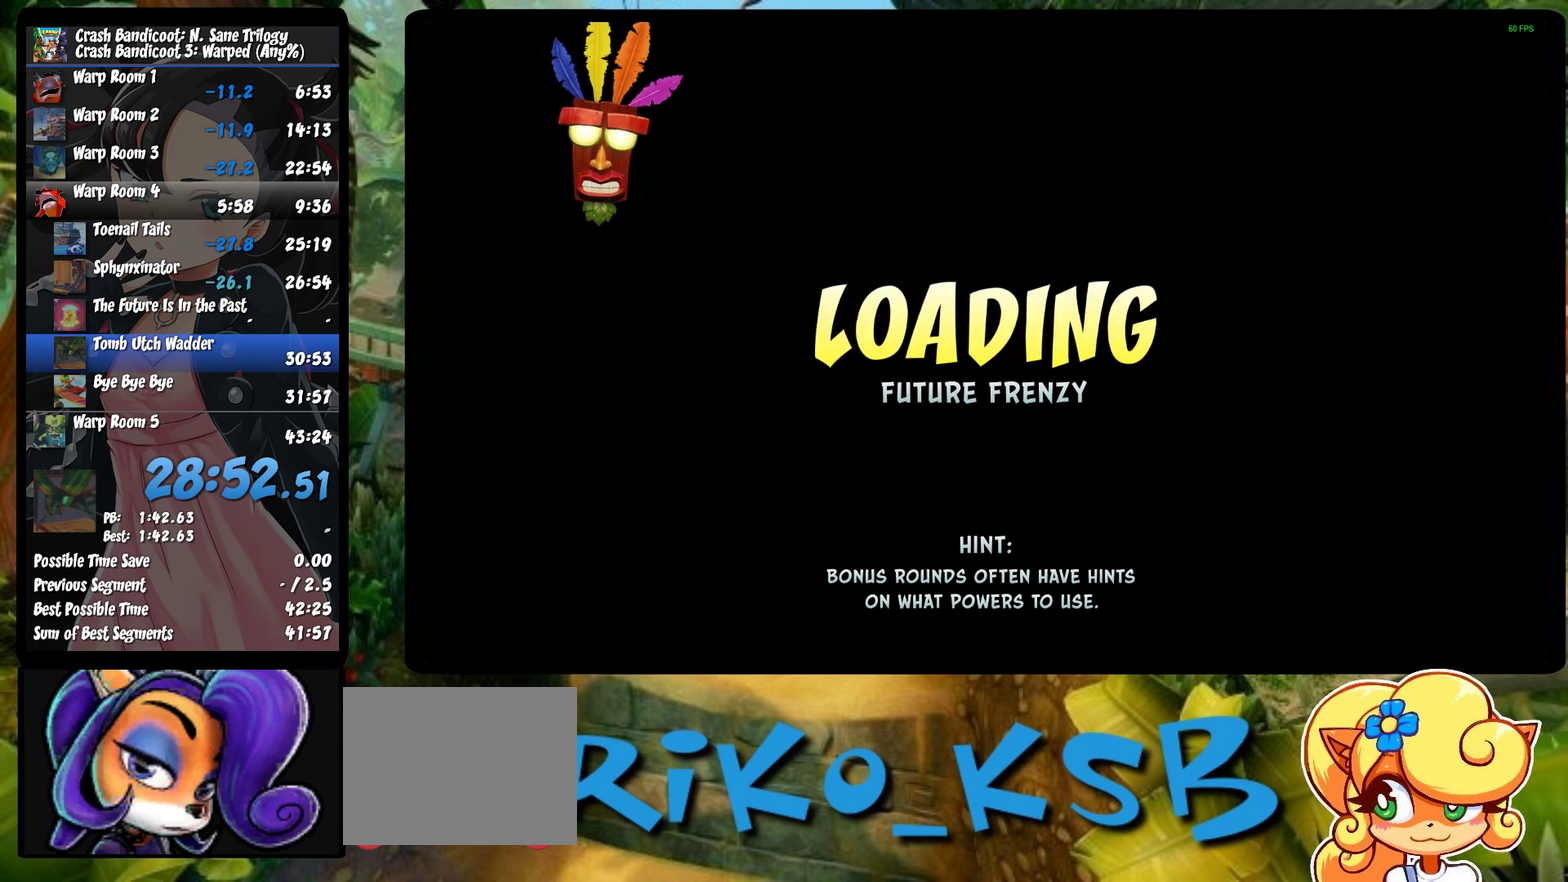
{"buttons": ["TRIANGLE"], "left_stick": "up", "events": [[33, "TRIANGLE", "up"], [100, "TRIANGLE", "down"], [200, "TRIANGLE", "up"], [267, "TRIANGLE", "down"], [350, "TRIANGLE", "up"], [367, "left_stick", "up"], [417, "TRIANGLE", "down"]]}
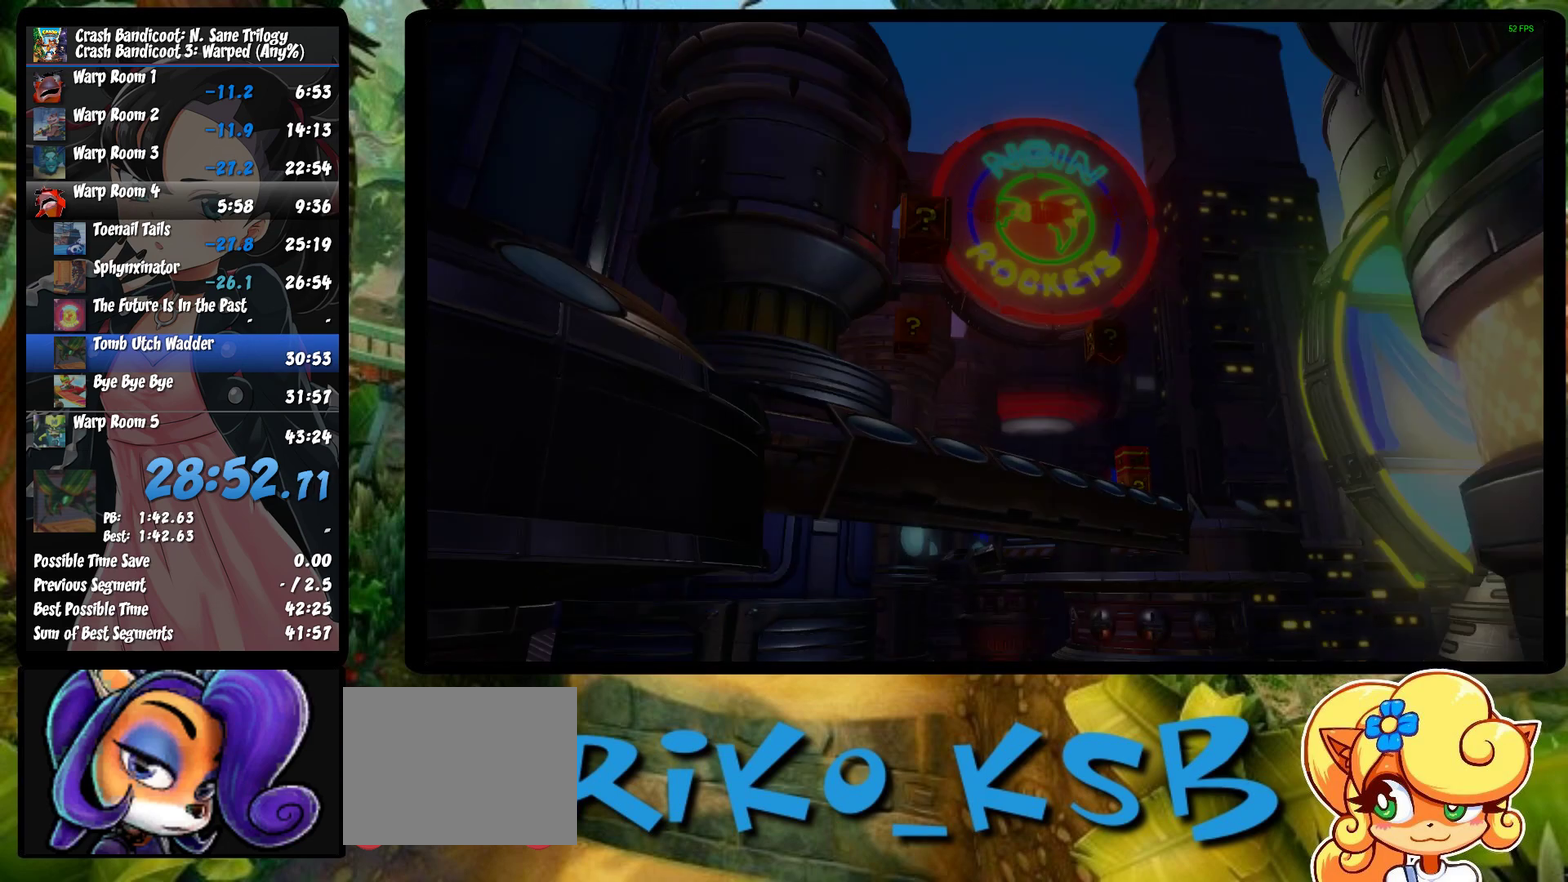
{"buttons": ["TRIANGLE"], "left_stick": "up", "events": [[33, "TRIANGLE", "up"], [100, "TRIANGLE", "down"], [200, "TRIANGLE", "up"], [283, "TRIANGLE", "down"], [367, "TRIANGLE", "up"], [450, "TRIANGLE", "down"]]}
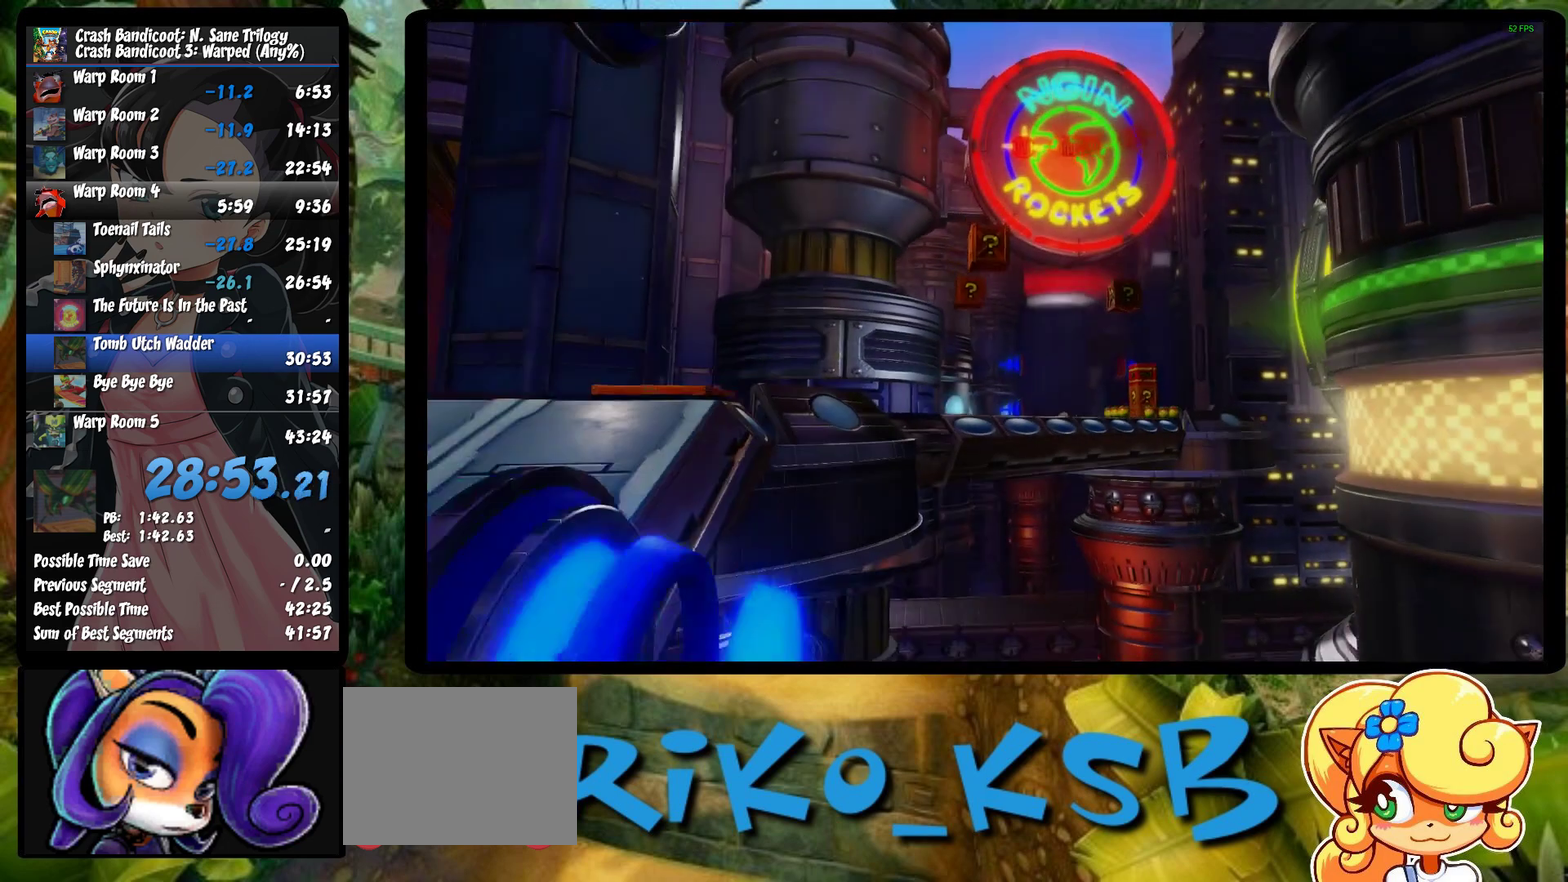
{"buttons": [], "left_stick": "up", "events": [[50, "TRIANGLE", "up"], [133, "TRIANGLE", "down"], [250, "TRIANGLE", "up"]]}
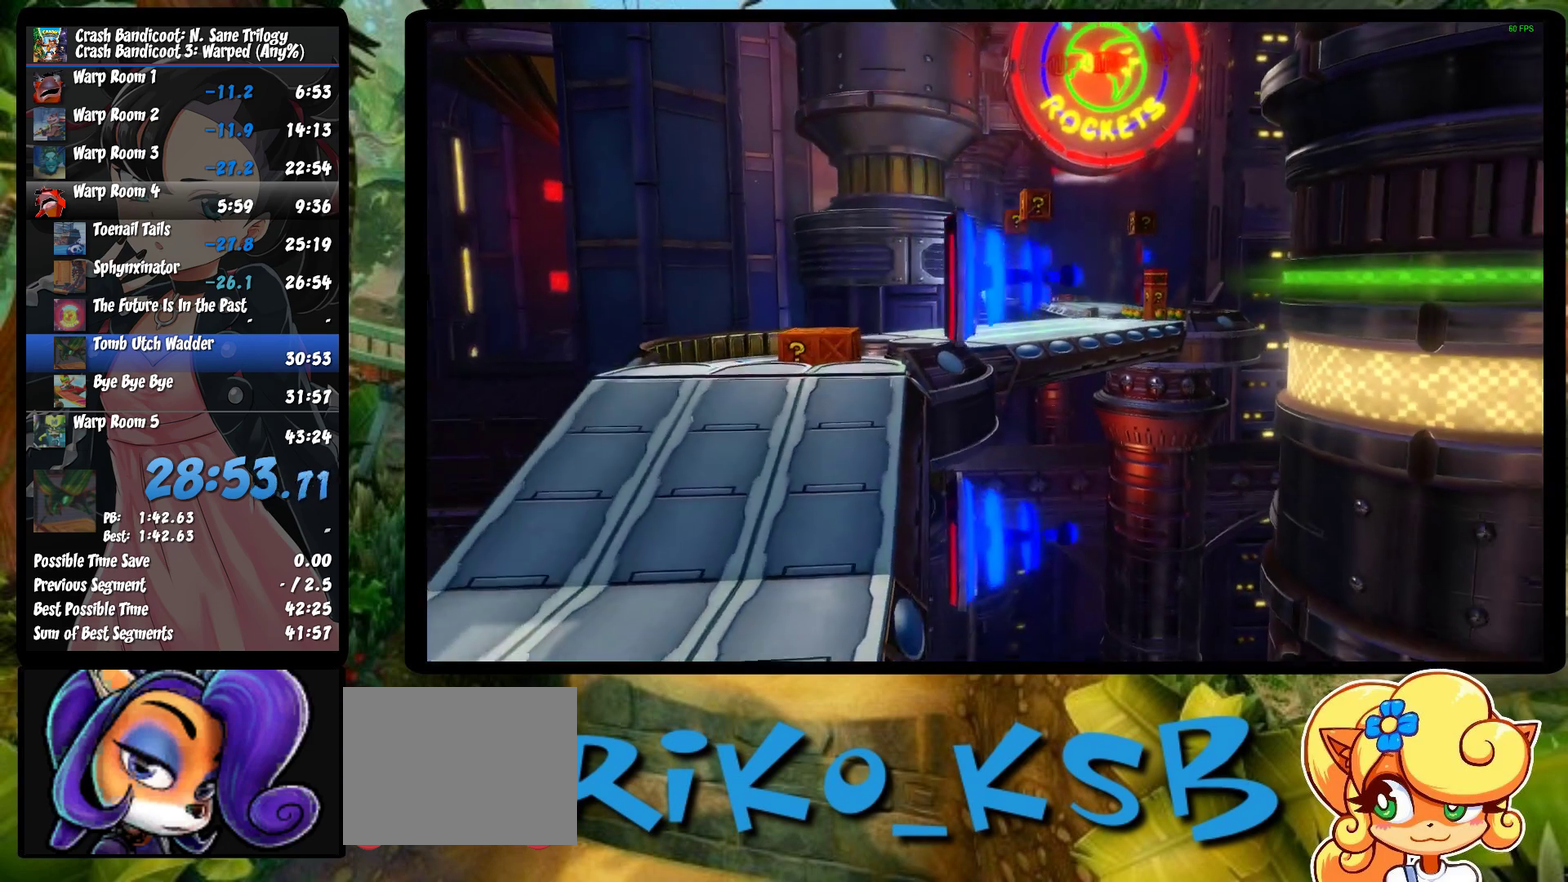
{"buttons": [], "left_stick": "up", "events": []}
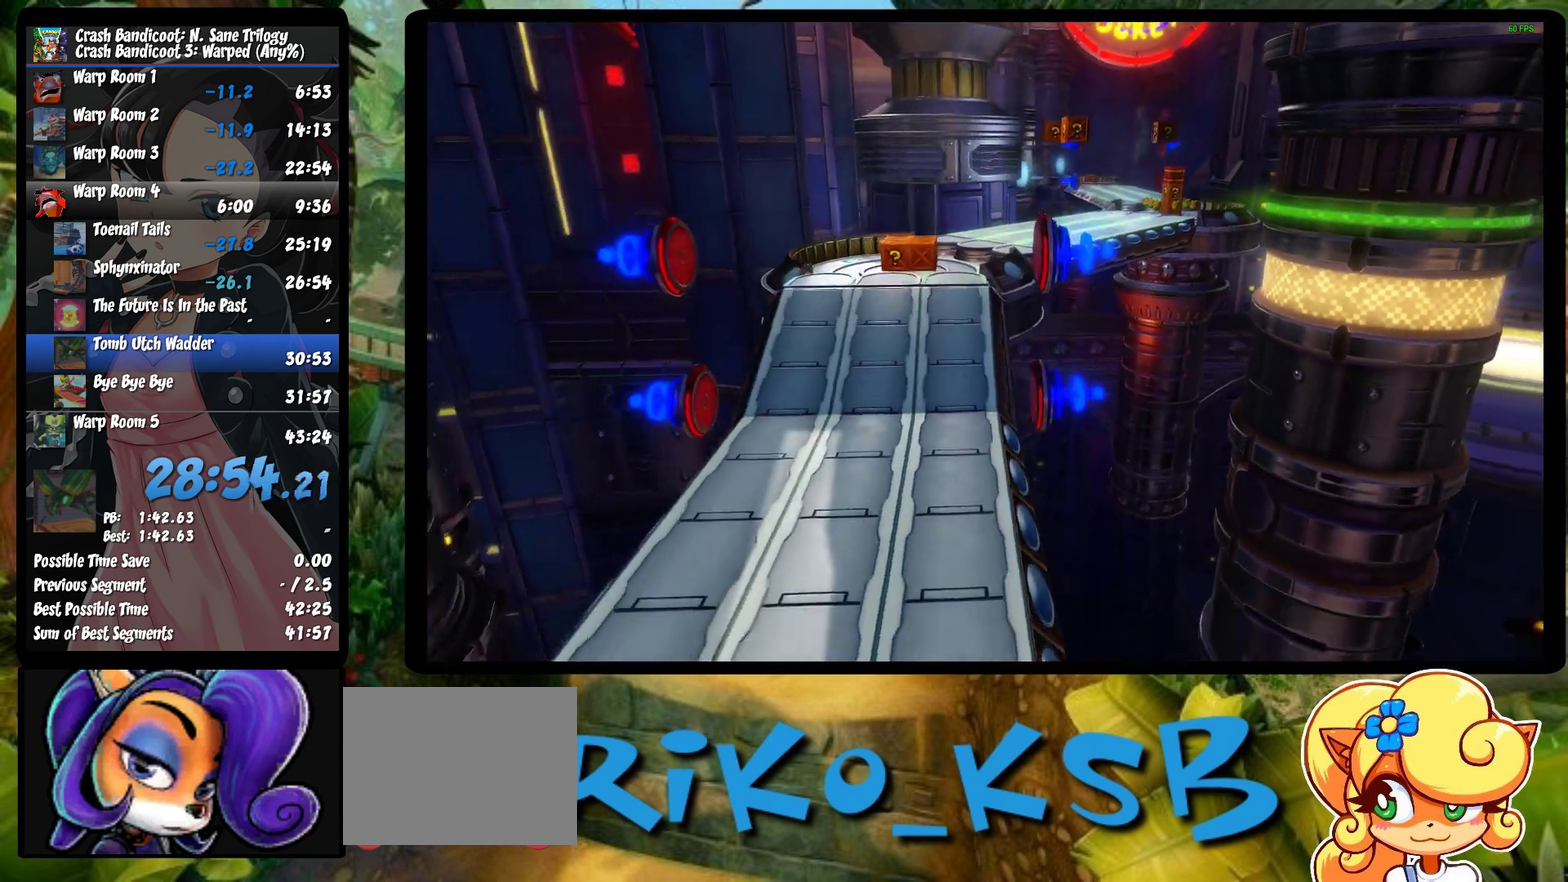
{"buttons": [], "left_stick": "up", "events": []}
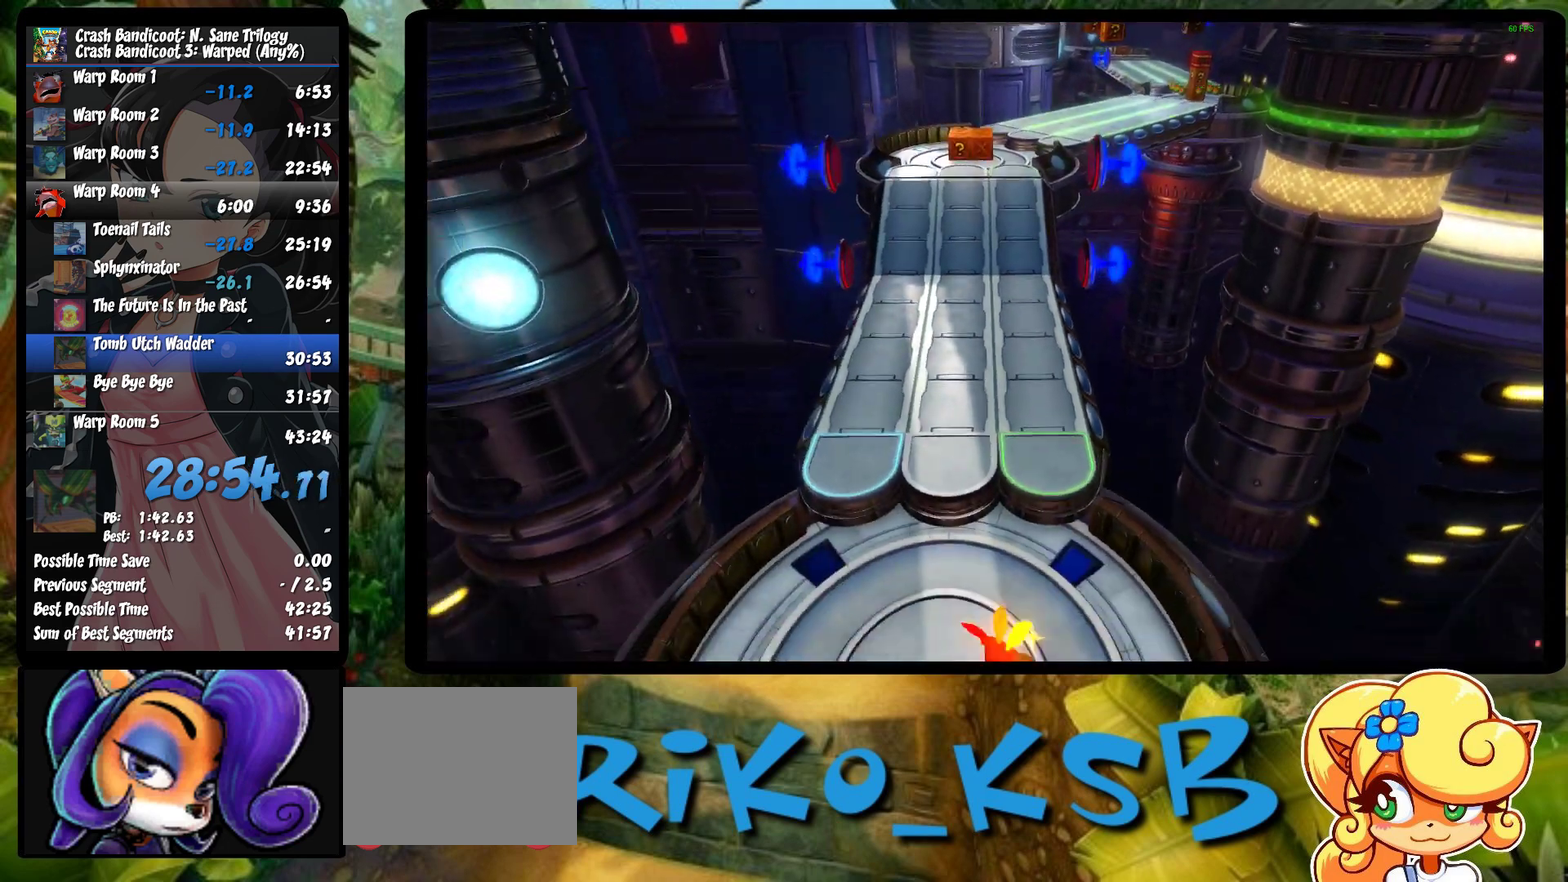
{"buttons": [], "left_stick": "up", "events": []}
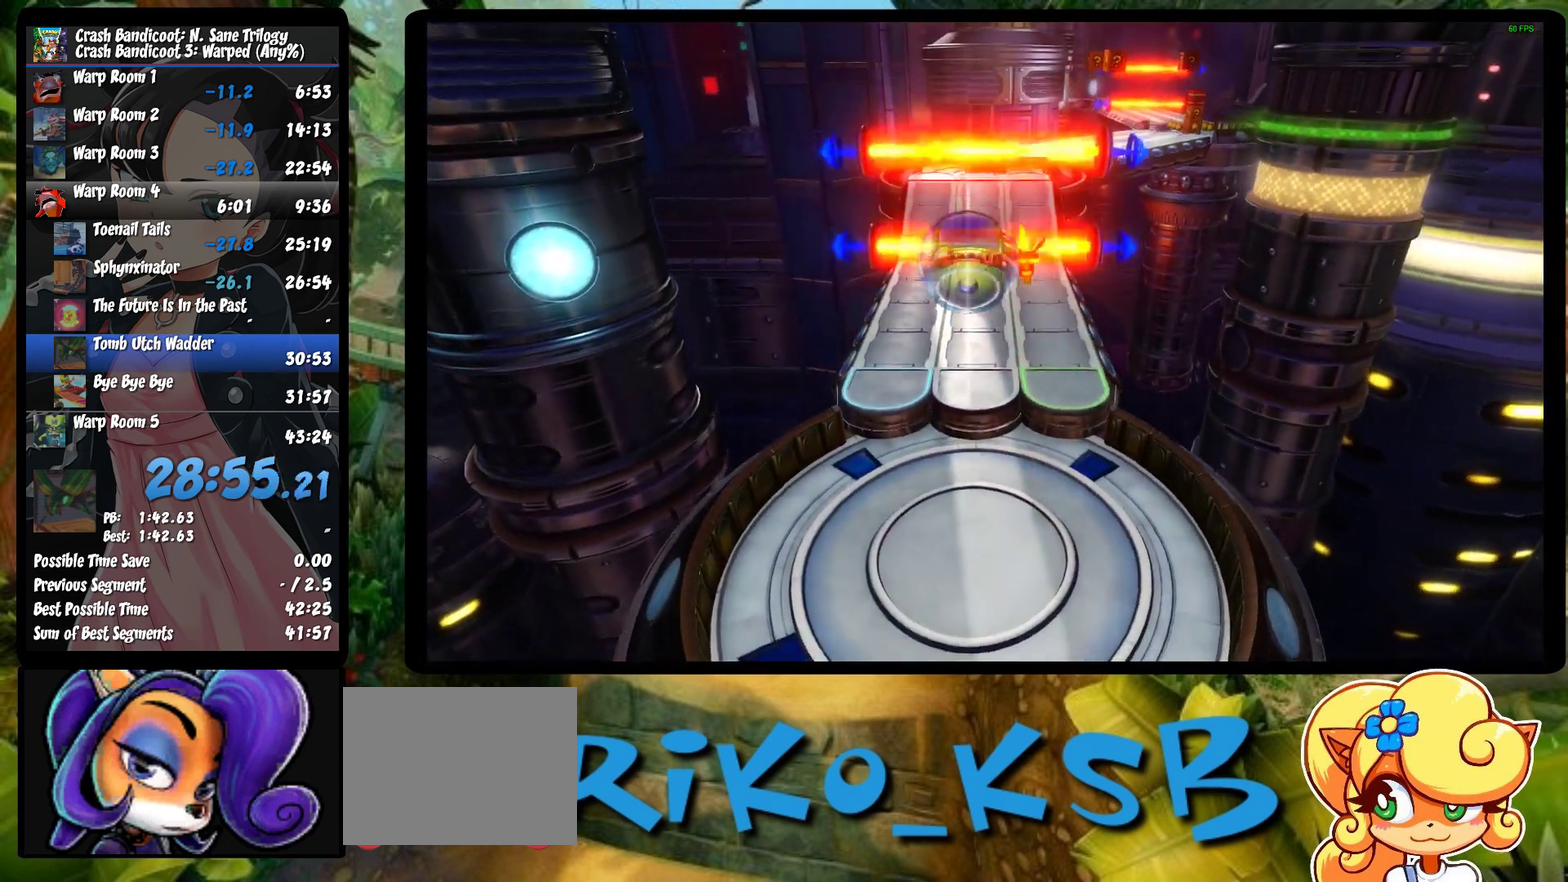
{"buttons": [], "left_stick": "up", "events": []}
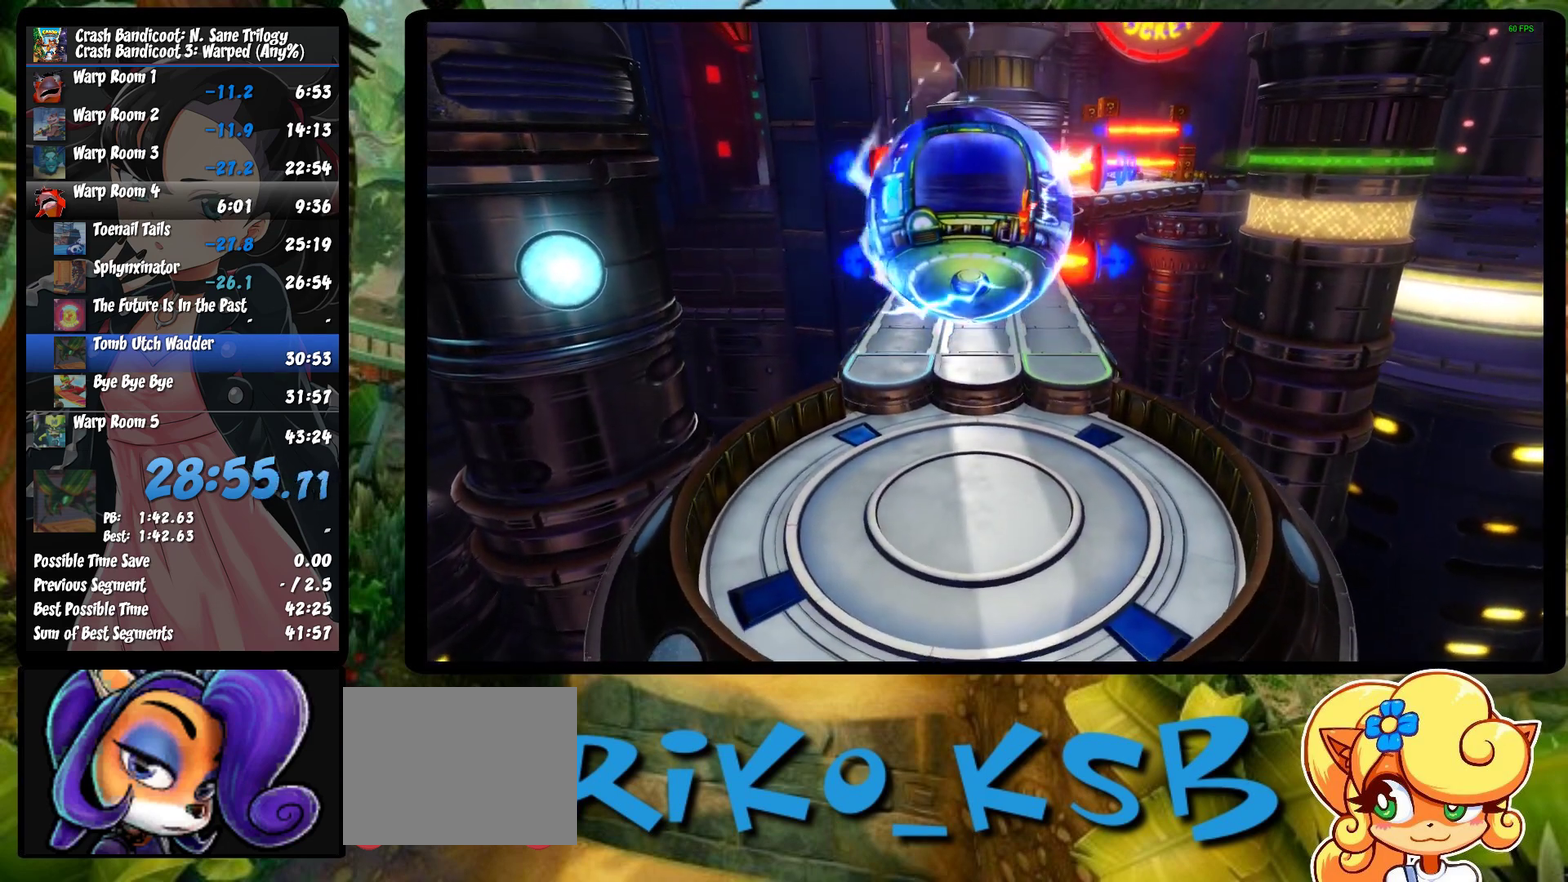
{"buttons": [], "left_stick": "up", "events": []}
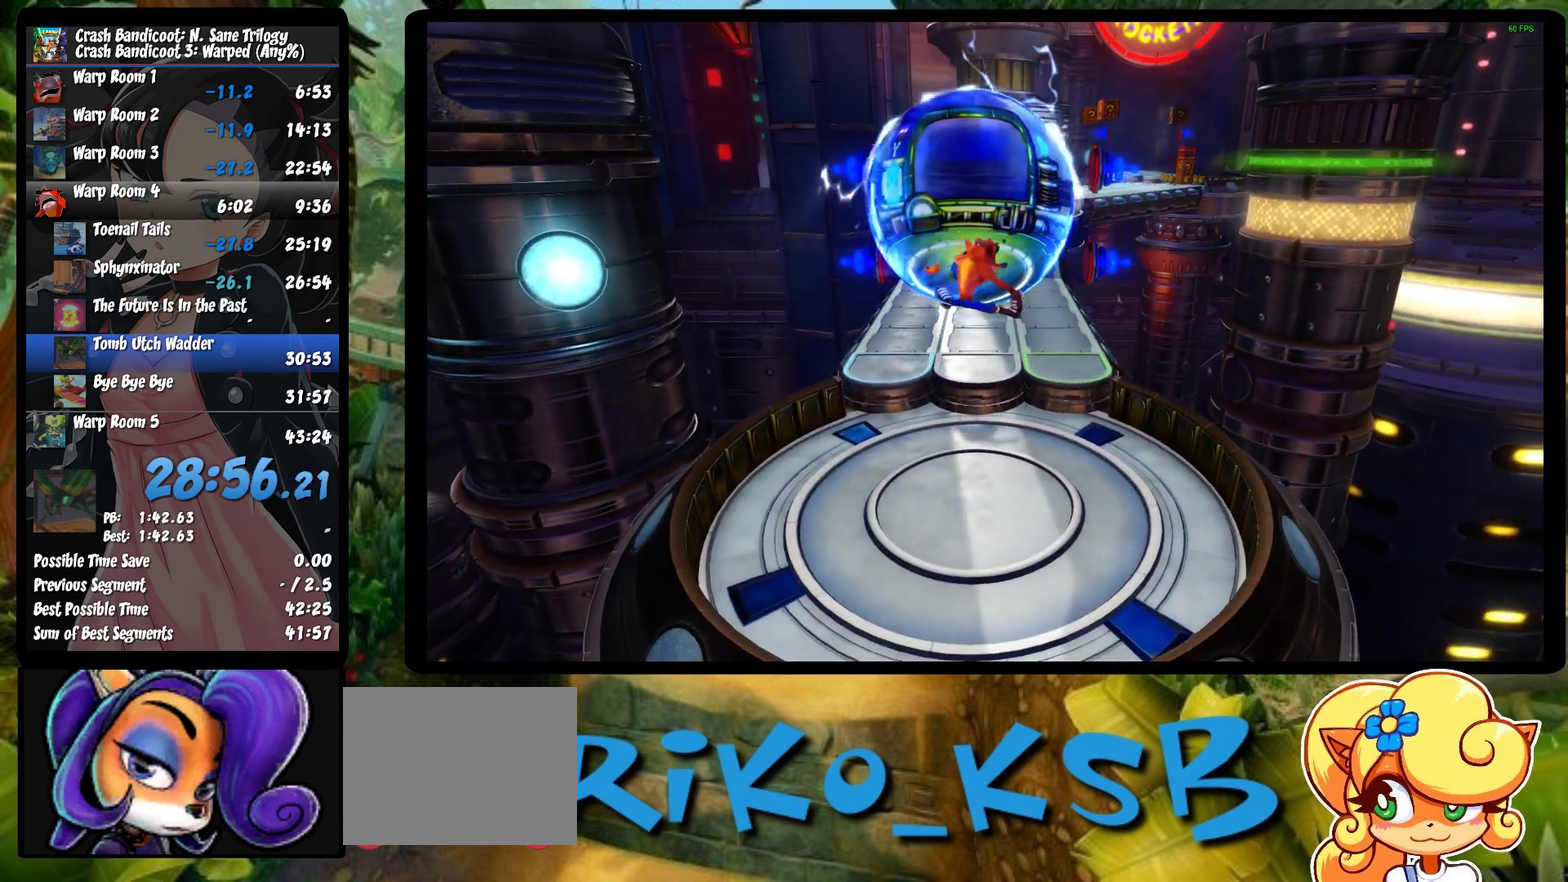
{"buttons": [], "left_stick": "up", "events": []}
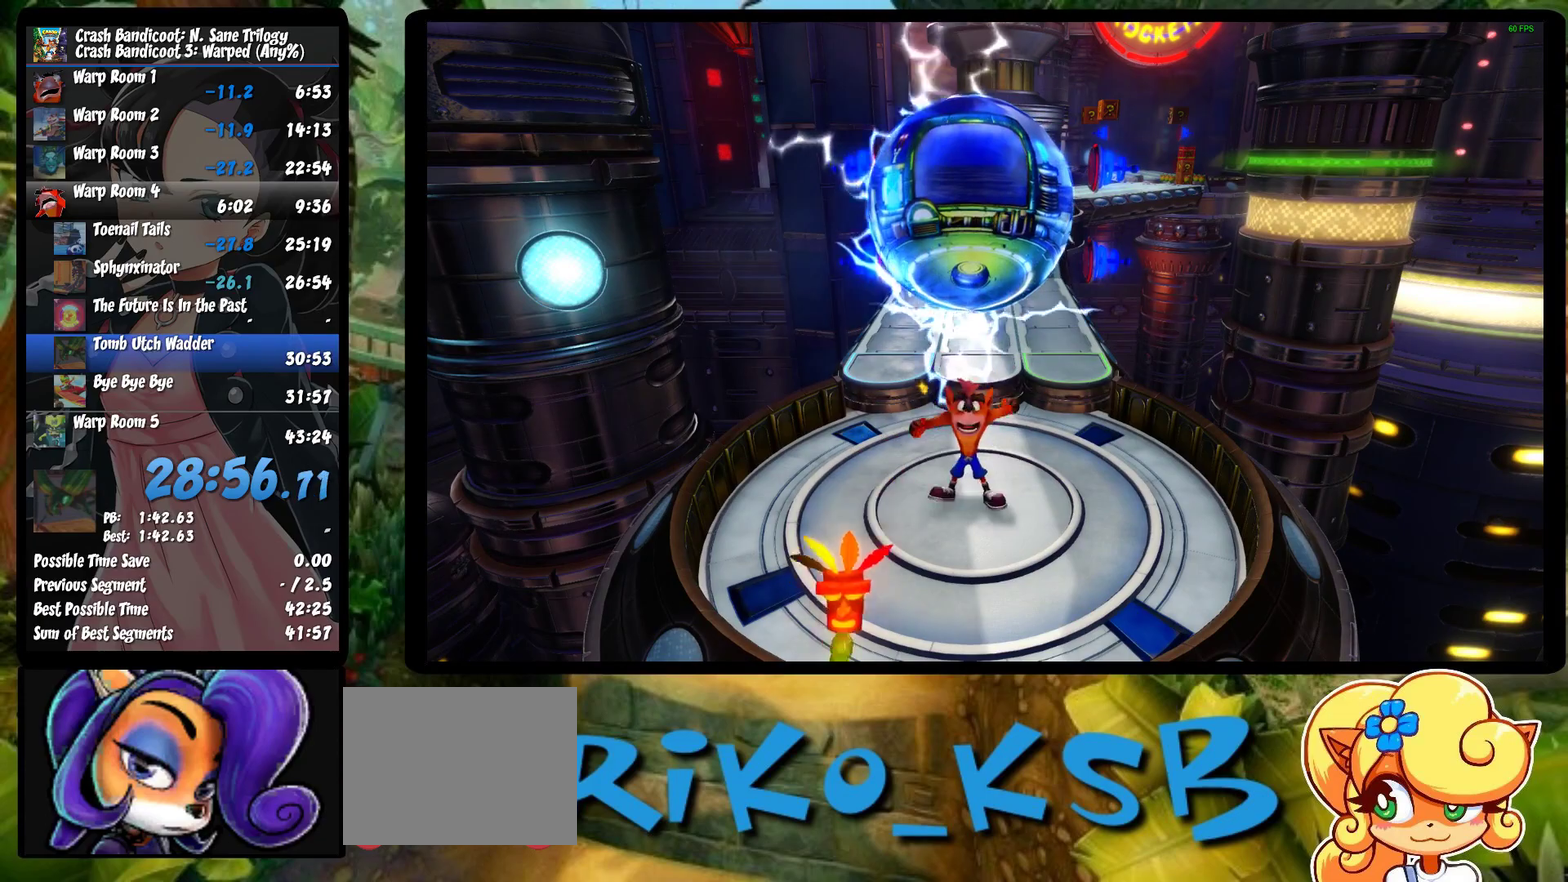
{"buttons": [], "left_stick": "up", "events": []}
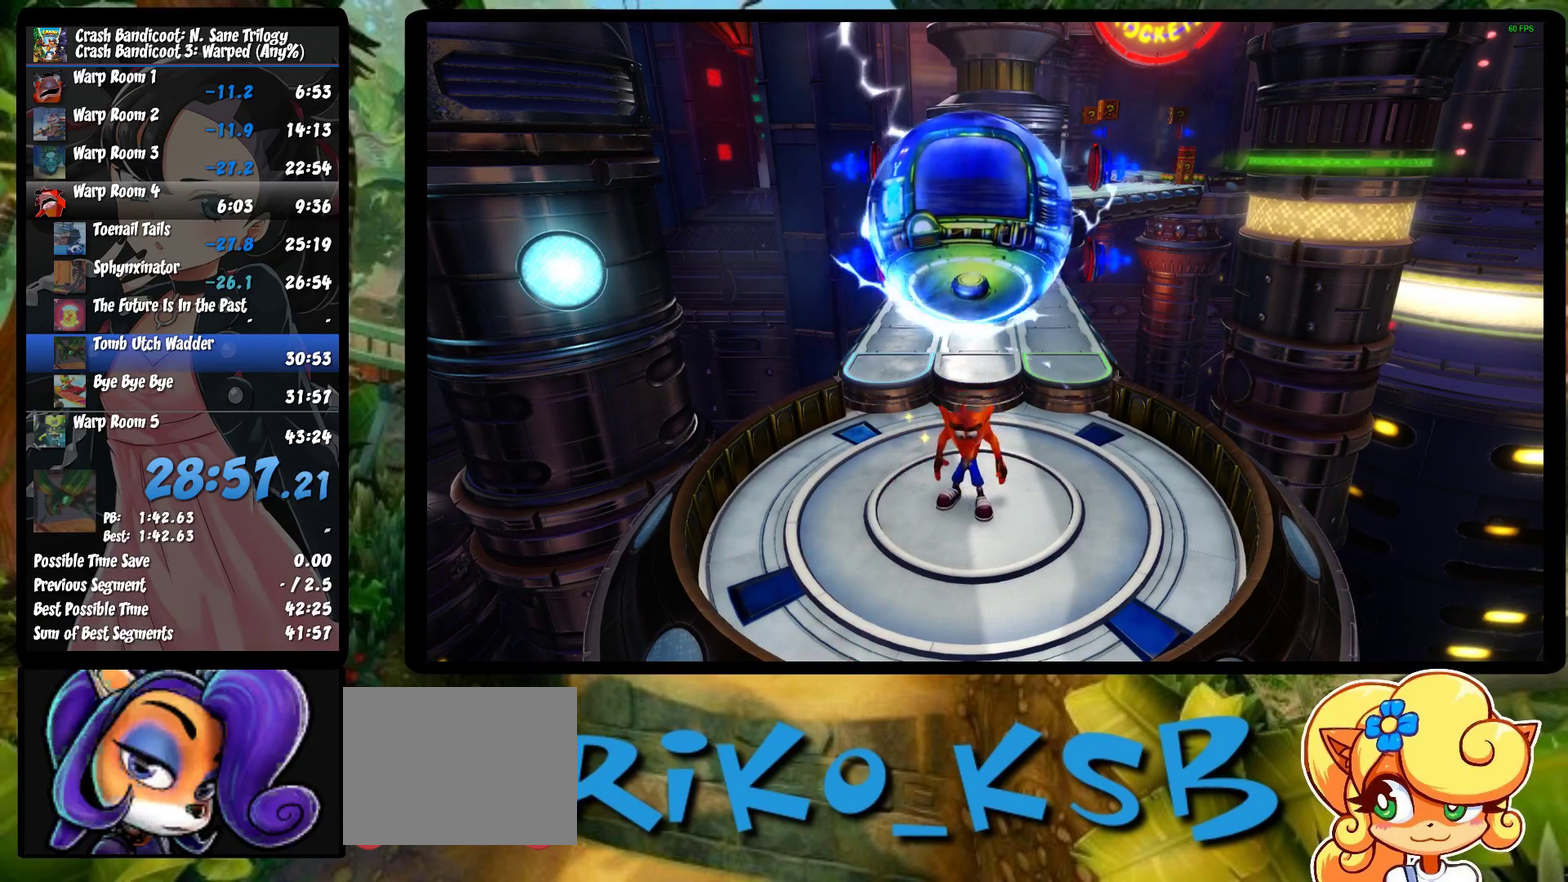
{"buttons": [], "left_stick": "up", "events": []}
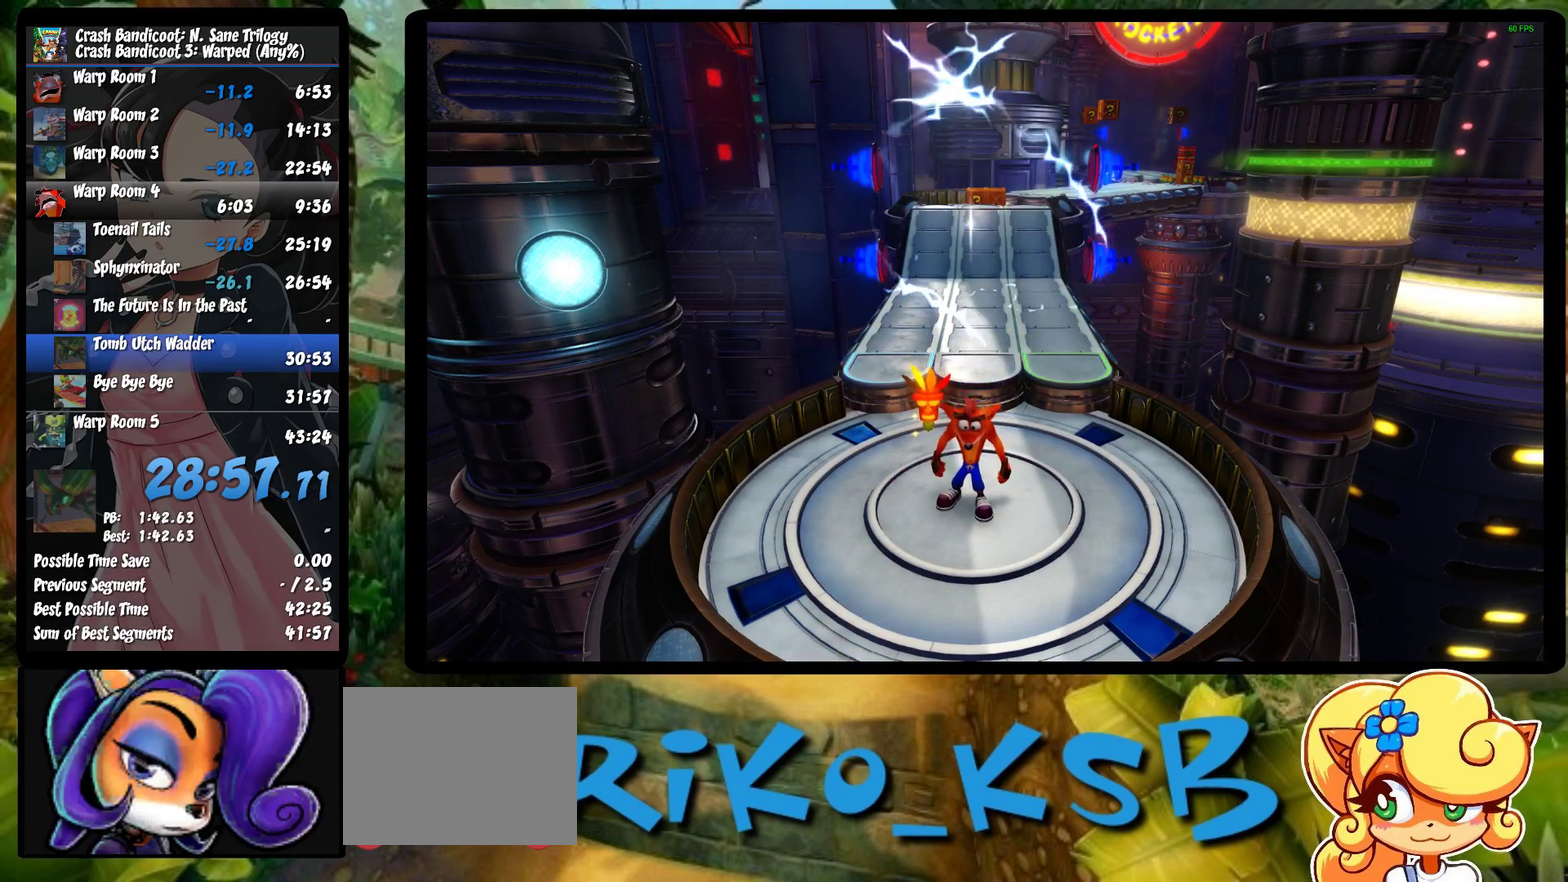
{"buttons": [], "left_stick": "up", "events": []}
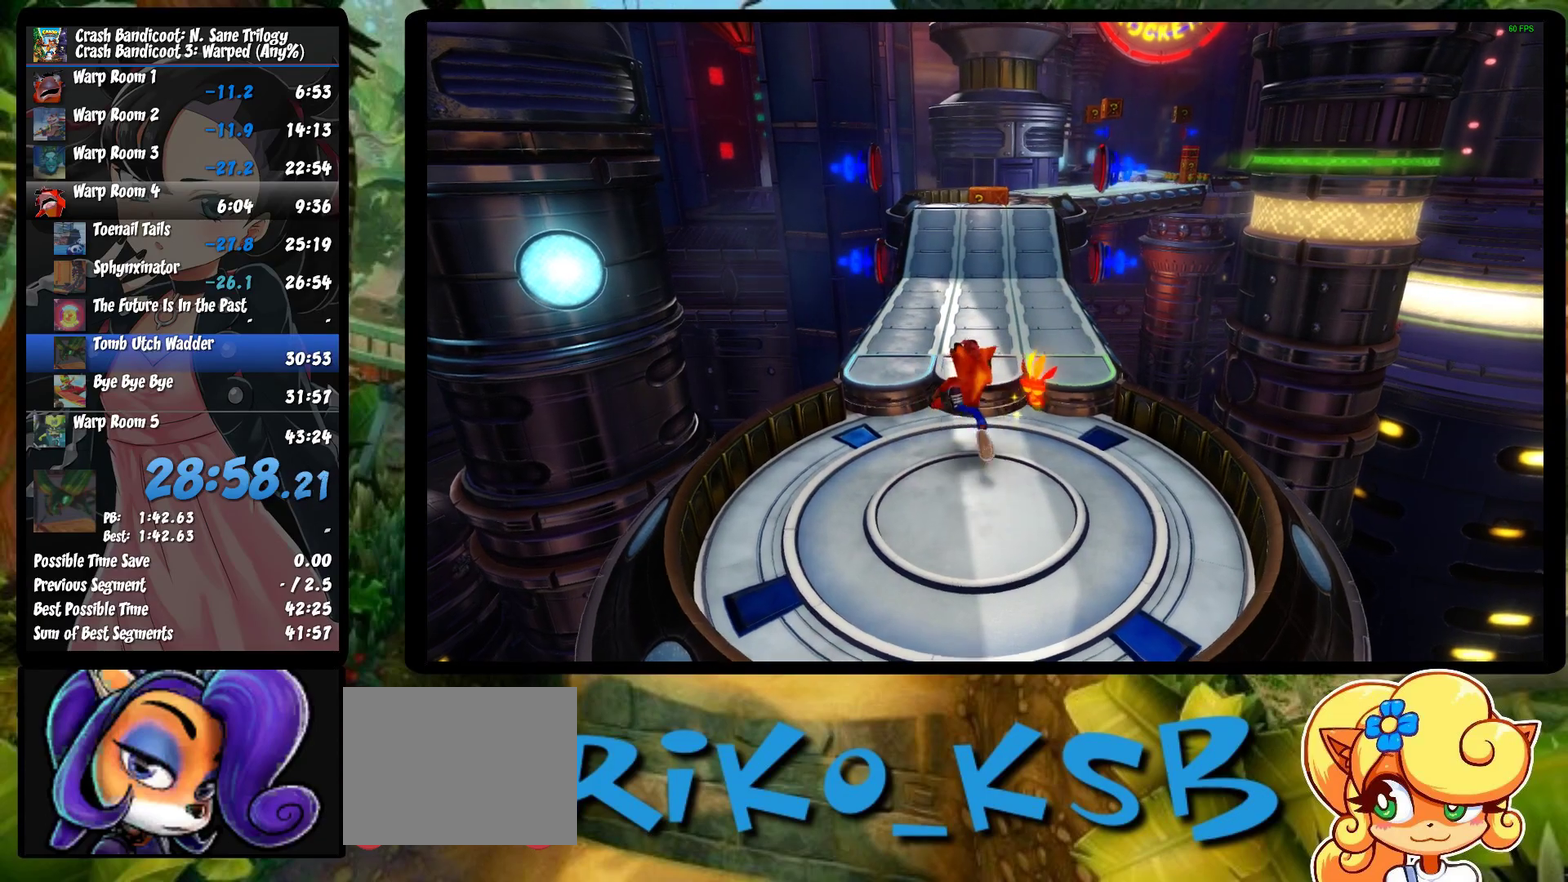
{"buttons": [], "left_stick": "up", "events": []}
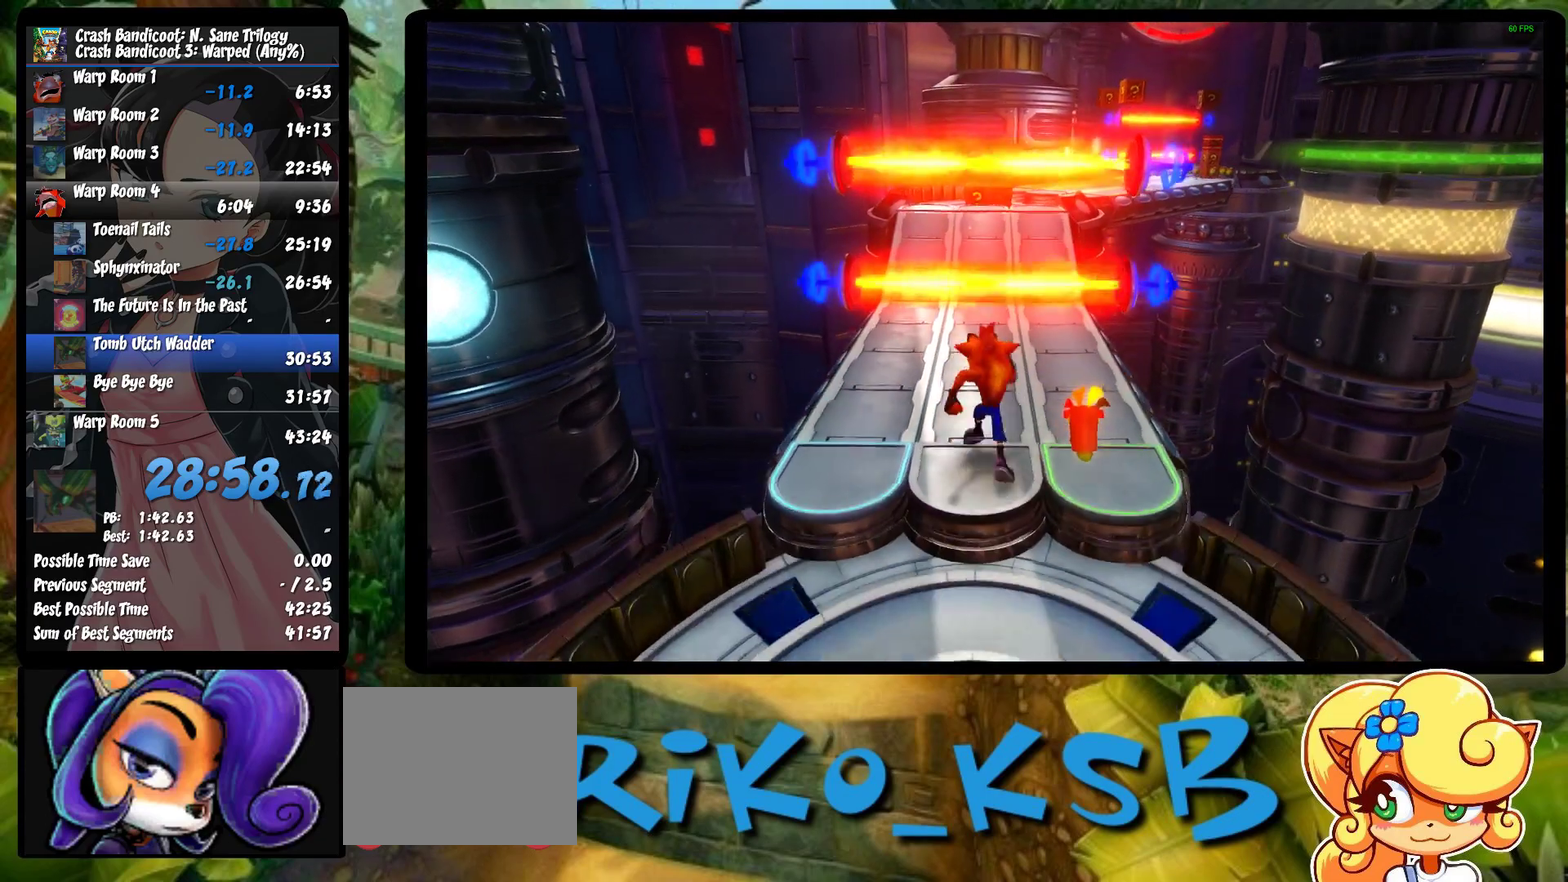
{"buttons": [], "left_stick": "center", "events": [[433, "left_stick", "center"]]}
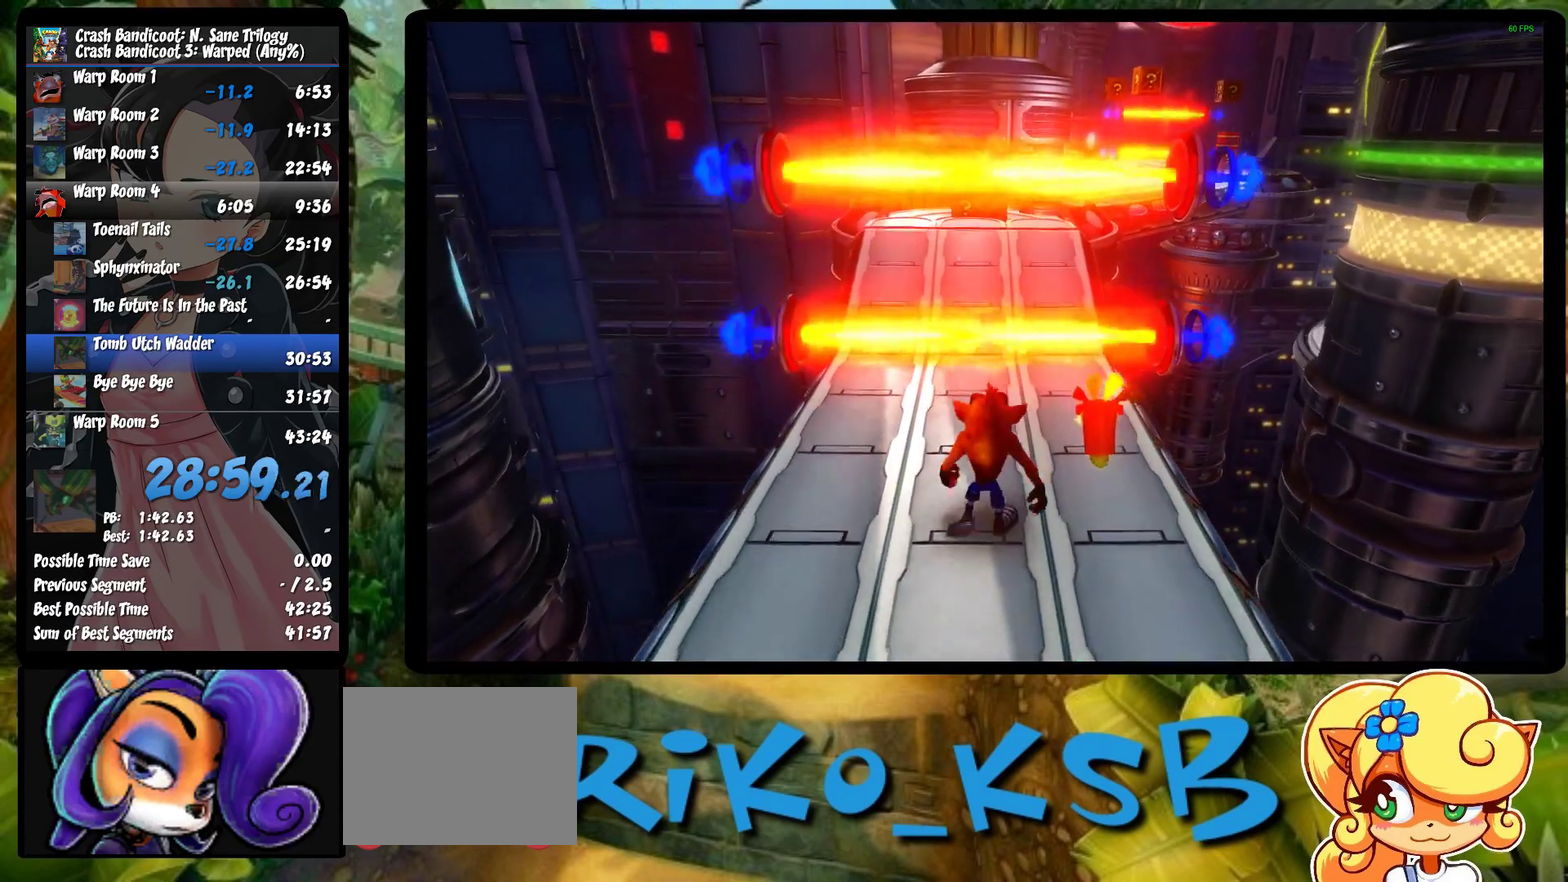
{"buttons": ["SQUARE"], "left_stick": "up", "events": [[100, "left_stick", "up"], [500, "SQUARE", "down"]]}
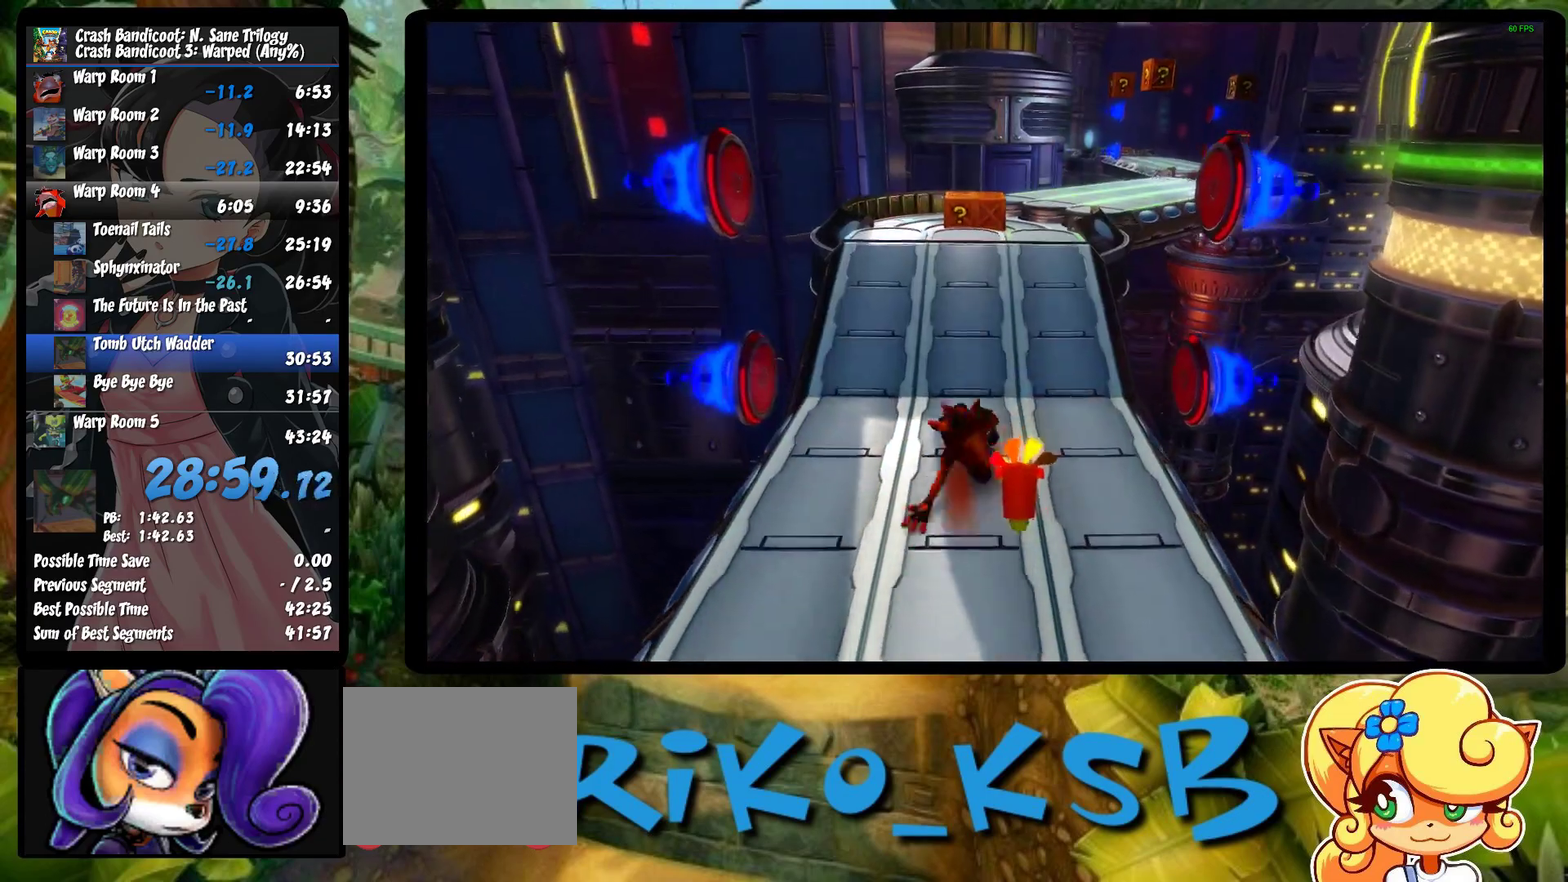
{"buttons": ["SQUARE"], "left_stick": "up", "events": [[67, "SQUARE", "up"], [133, "CROSS", "down"], [133, "SQUARE", "down"], [183, "SQUARE", "up"], [217, "CROSS", "up"], [417, "SQUARE", "down"]]}
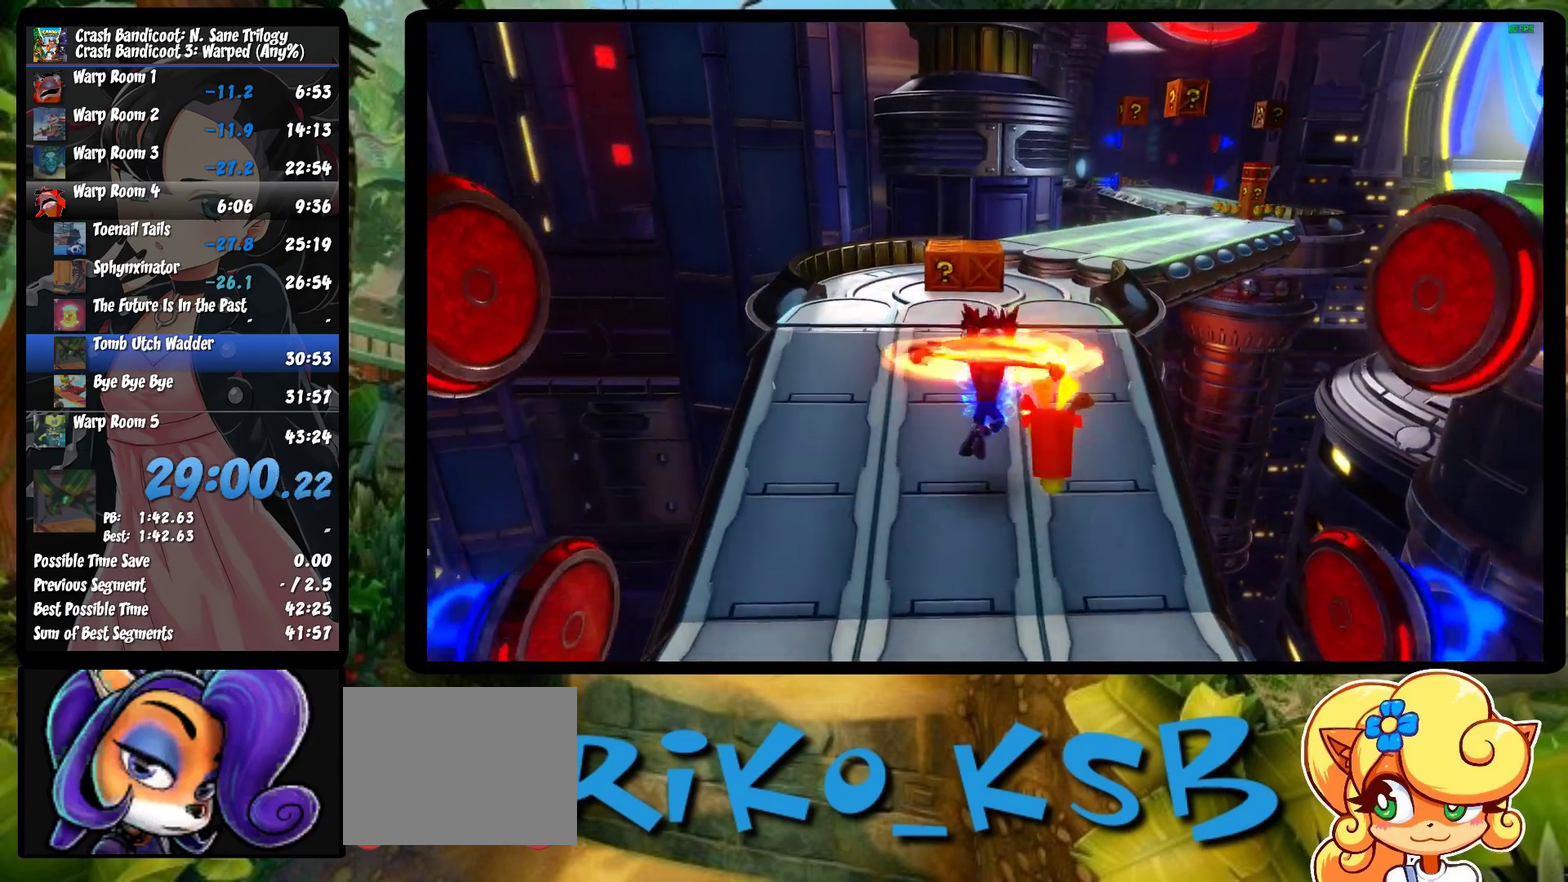
{"buttons": [], "left_stick": "up-right", "events": [[17, "SQUARE", "up"], [217, "SQUARE", "down"], [300, "SQUARE", "up"], [367, "left_stick", "up-right"], [417, "SQUARE", "down"], [500, "SQUARE", "up"]]}
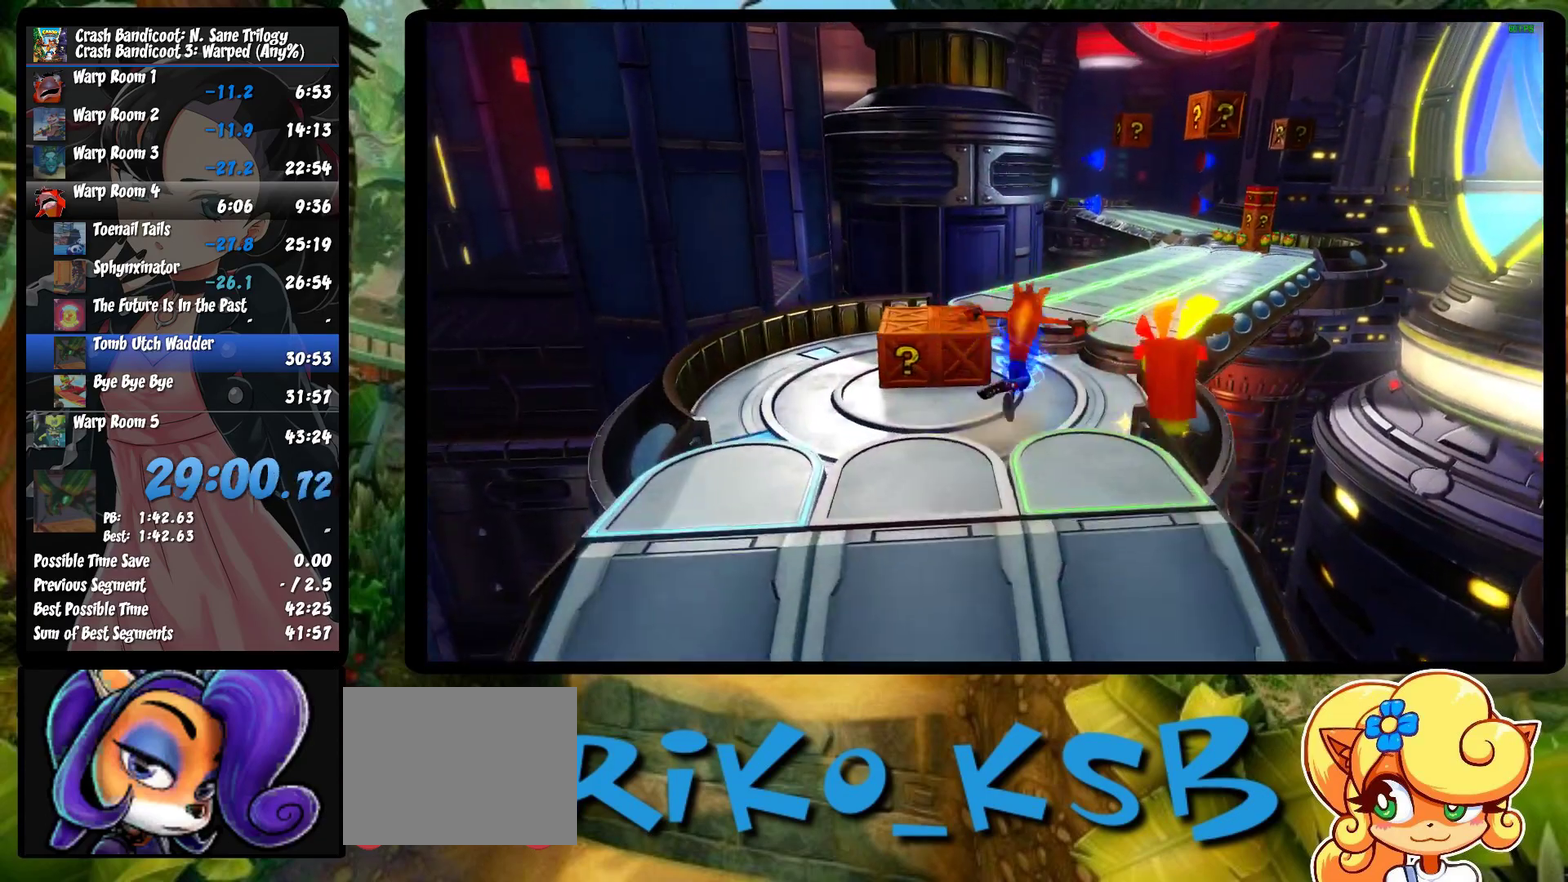
{"buttons": ["SQUARE"], "left_stick": "up", "events": [[83, "left_stick", "up"], [100, "SQUARE", "down"], [133, "left_stick", "up-right"], [217, "SQUARE", "up"], [300, "SQUARE", "down"], [400, "SQUARE", "up"], [400, "left_stick", "up"], [483, "SQUARE", "down"]]}
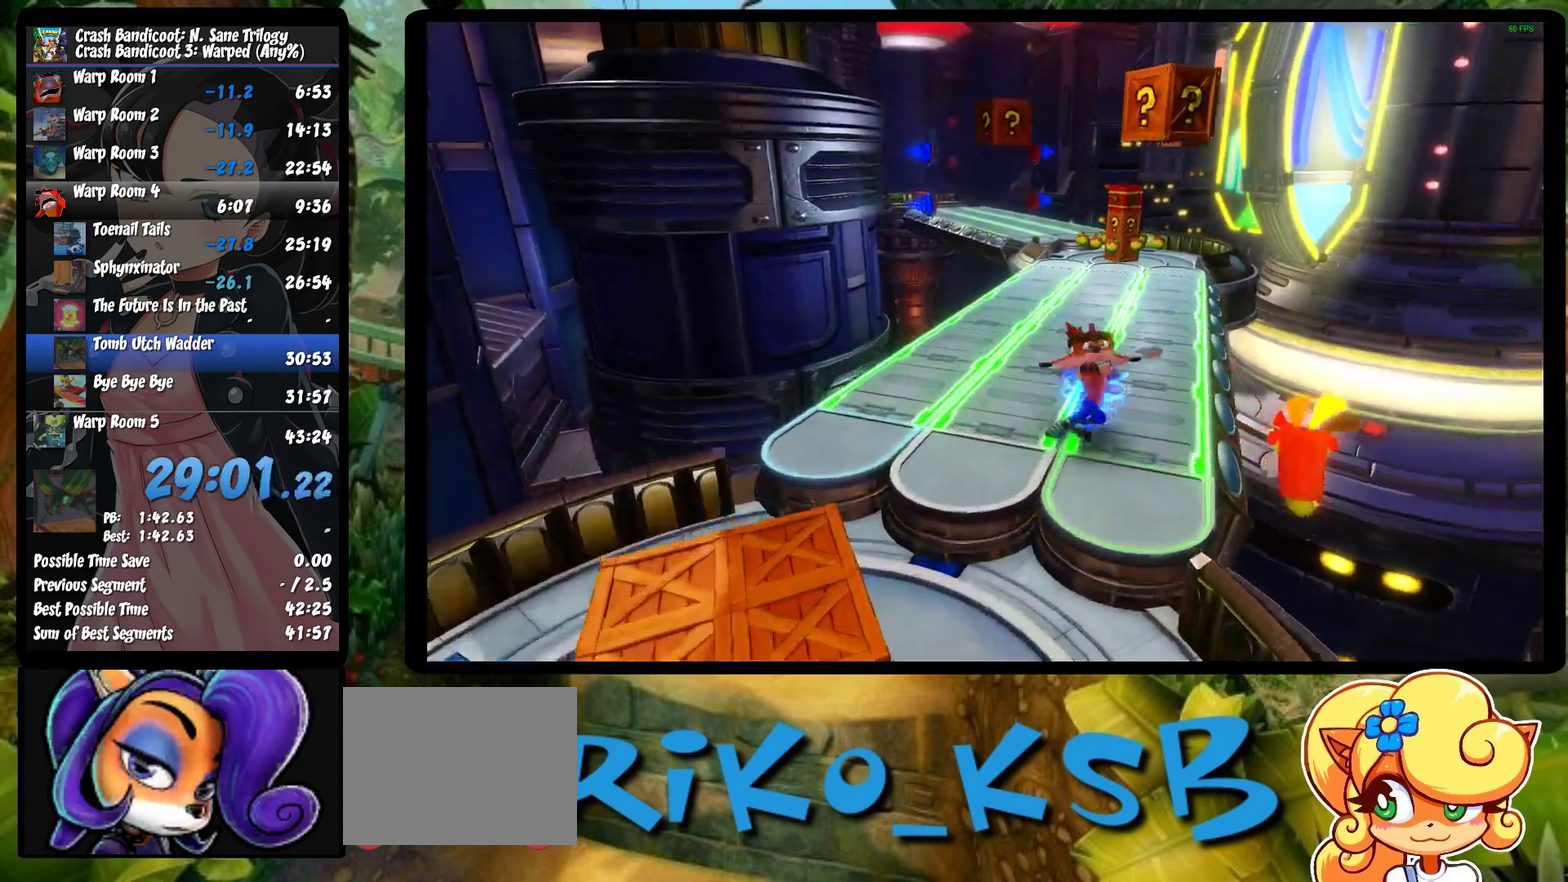
{"buttons": ["SQUARE"], "left_stick": "up", "events": [[83, "SQUARE", "up"], [167, "SQUARE", "down"], [250, "SQUARE", "up"], [350, "SQUARE", "down"], [417, "SQUARE", "up"], [483, "SQUARE", "down"]]}
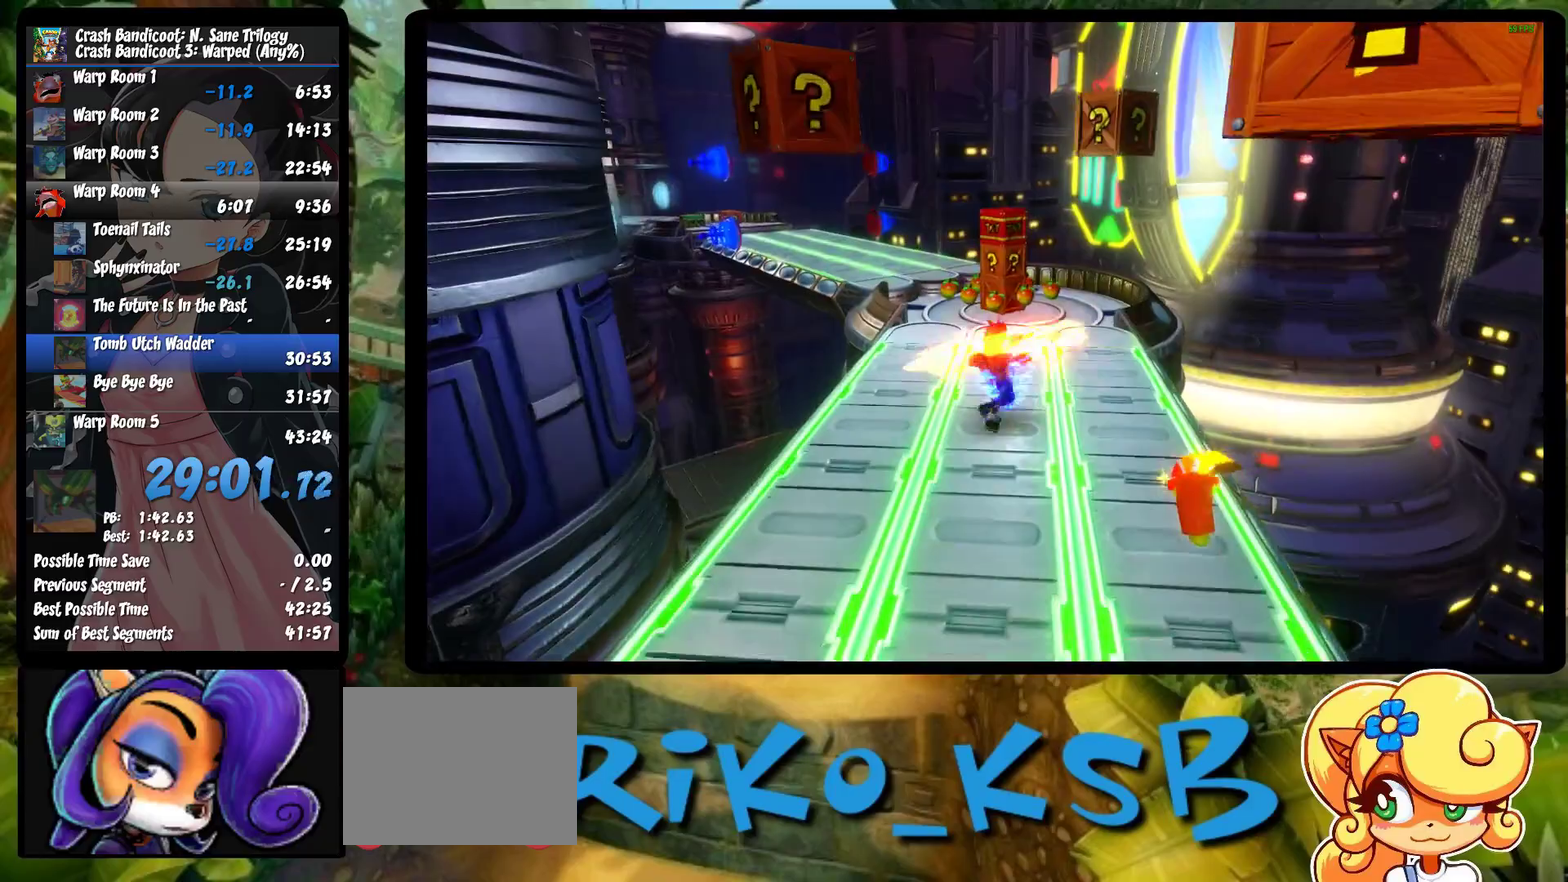
{"buttons": [], "left_stick": "up", "events": [[50, "SQUARE", "up"], [117, "SQUARE", "down"], [217, "SQUARE", "up"]]}
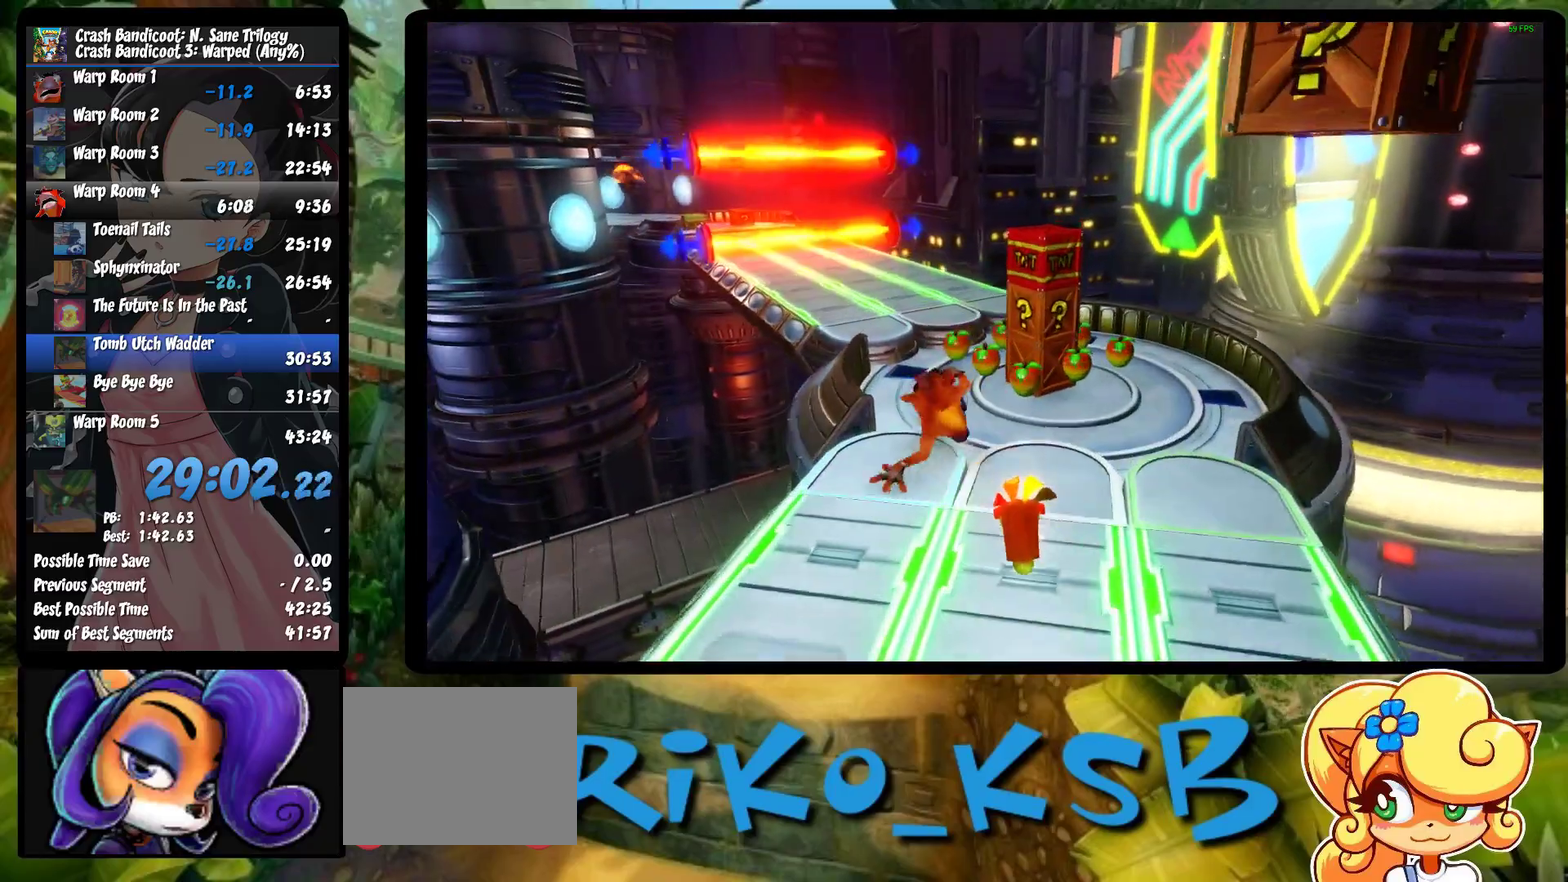
{"buttons": [], "left_stick": "up", "events": [[133, "SQUARE", "down"], [183, "SQUARE", "up"], [200, "left_stick", "up-left"], [250, "CROSS", "down"], [250, "SQUARE", "down"], [300, "CROSS", "up"], [300, "SQUARE", "up"], [467, "left_stick", "up"]]}
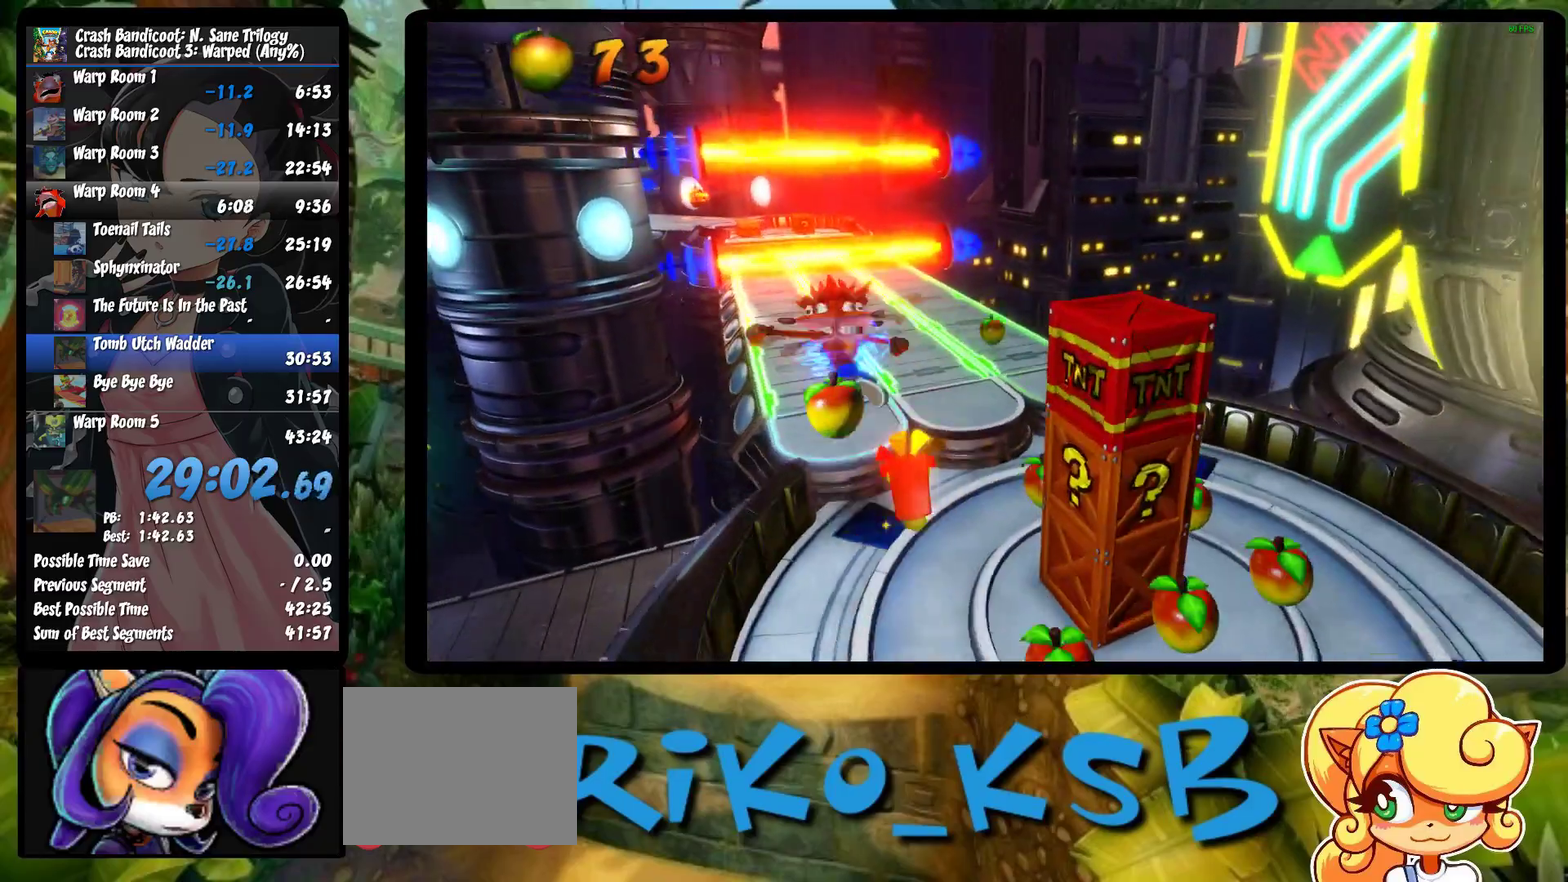
{"buttons": [], "left_stick": "up", "events": [[150, "SQUARE", "down"], [233, "SQUARE", "up"]]}
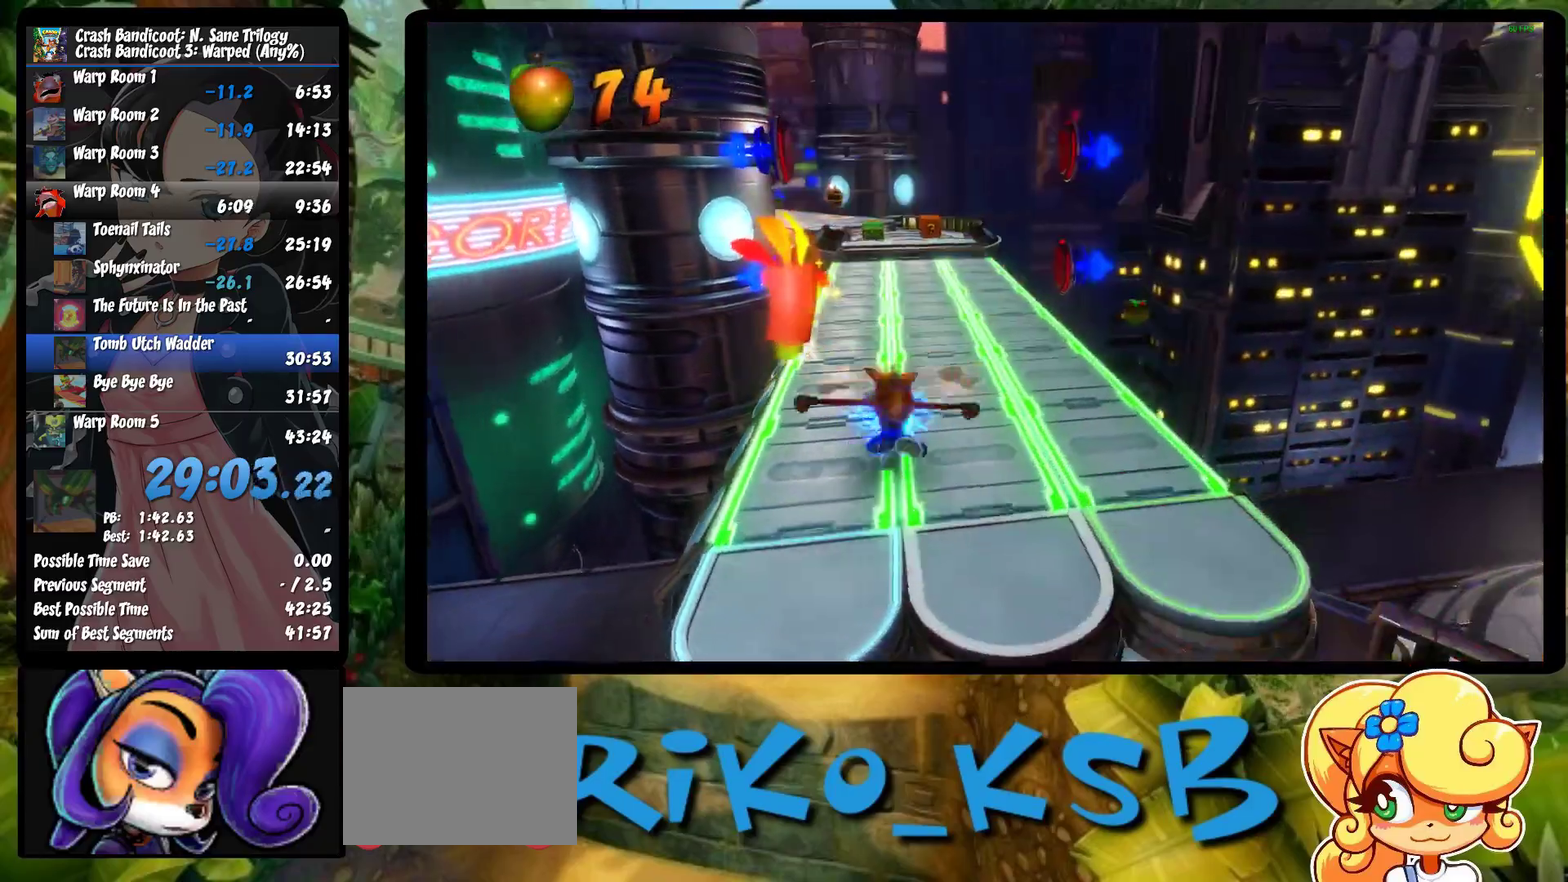
{"buttons": [], "left_stick": "up", "events": [[50, "SQUARE", "down"], [150, "SQUARE", "up"], [233, "SQUARE", "down"], [317, "SQUARE", "up"], [400, "SQUARE", "down"], [467, "SQUARE", "up"]]}
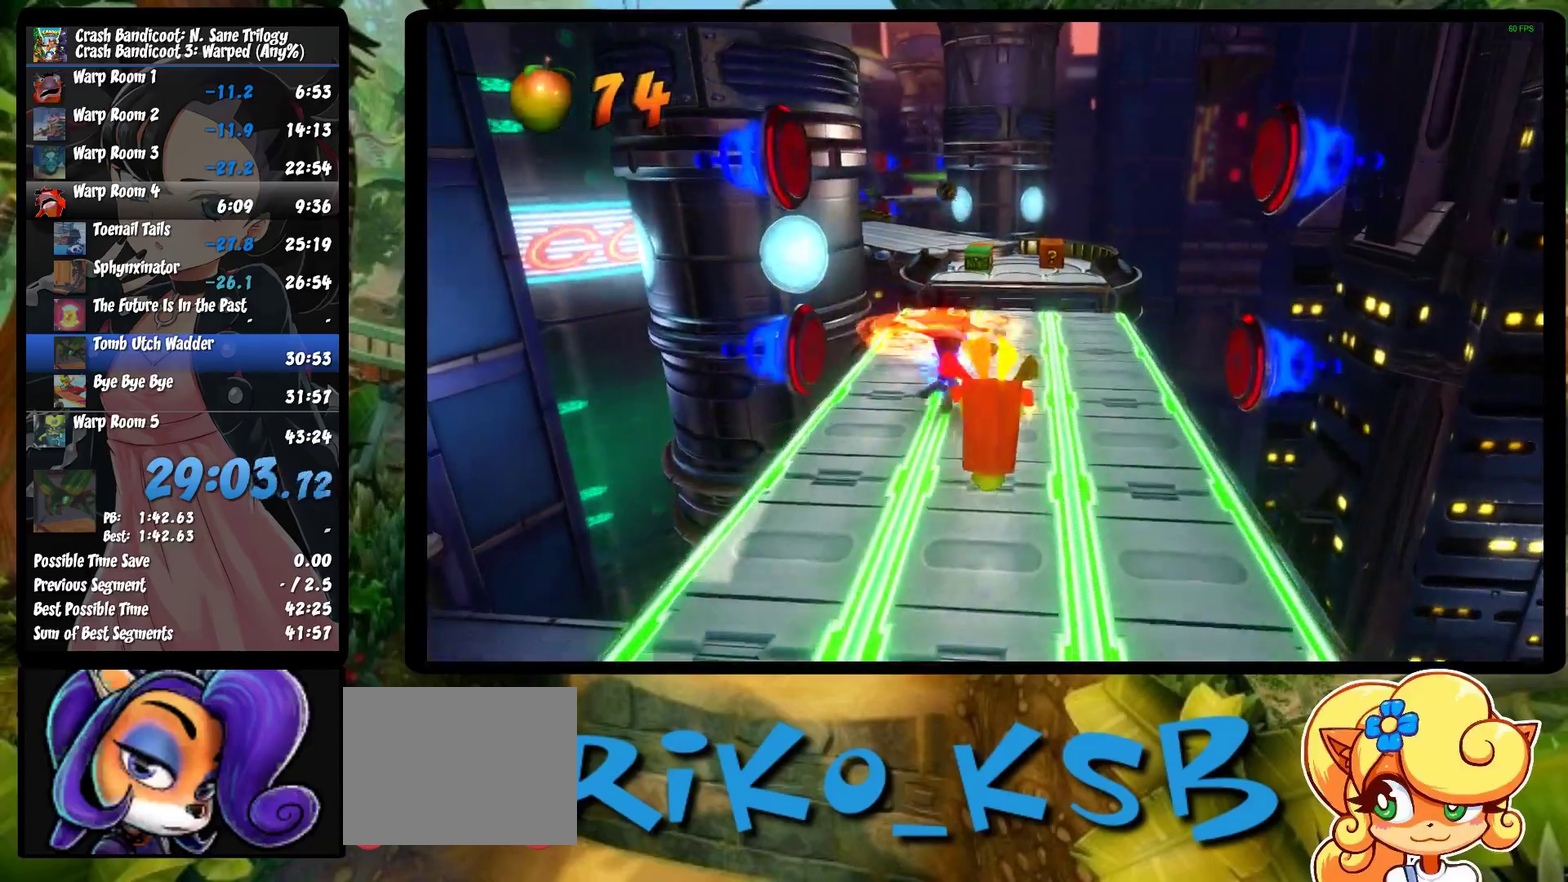
{"buttons": ["CROSS"], "left_stick": "up", "events": [[67, "SQUARE", "down"], [133, "SQUARE", "up"], [200, "SQUARE", "down"], [283, "SQUARE", "up"], [333, "SQUARE", "down"], [450, "CROSS", "down"], [483, "SQUARE", "up"]]}
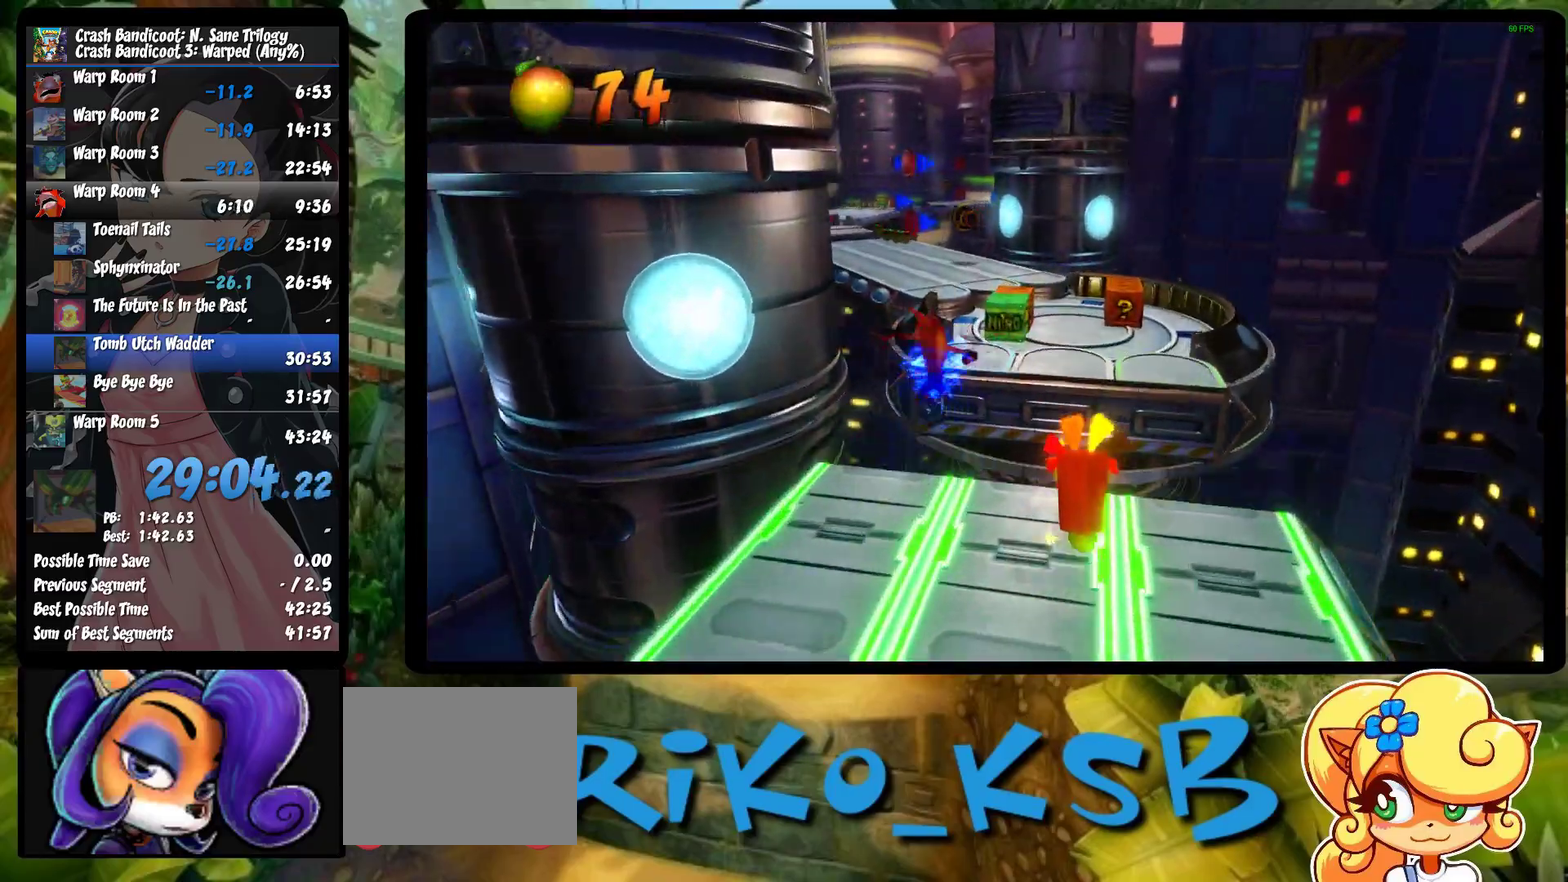
{"buttons": [], "left_stick": "up-left", "events": [[83, "CROSS", "up"], [500, "left_stick", "up-left"]]}
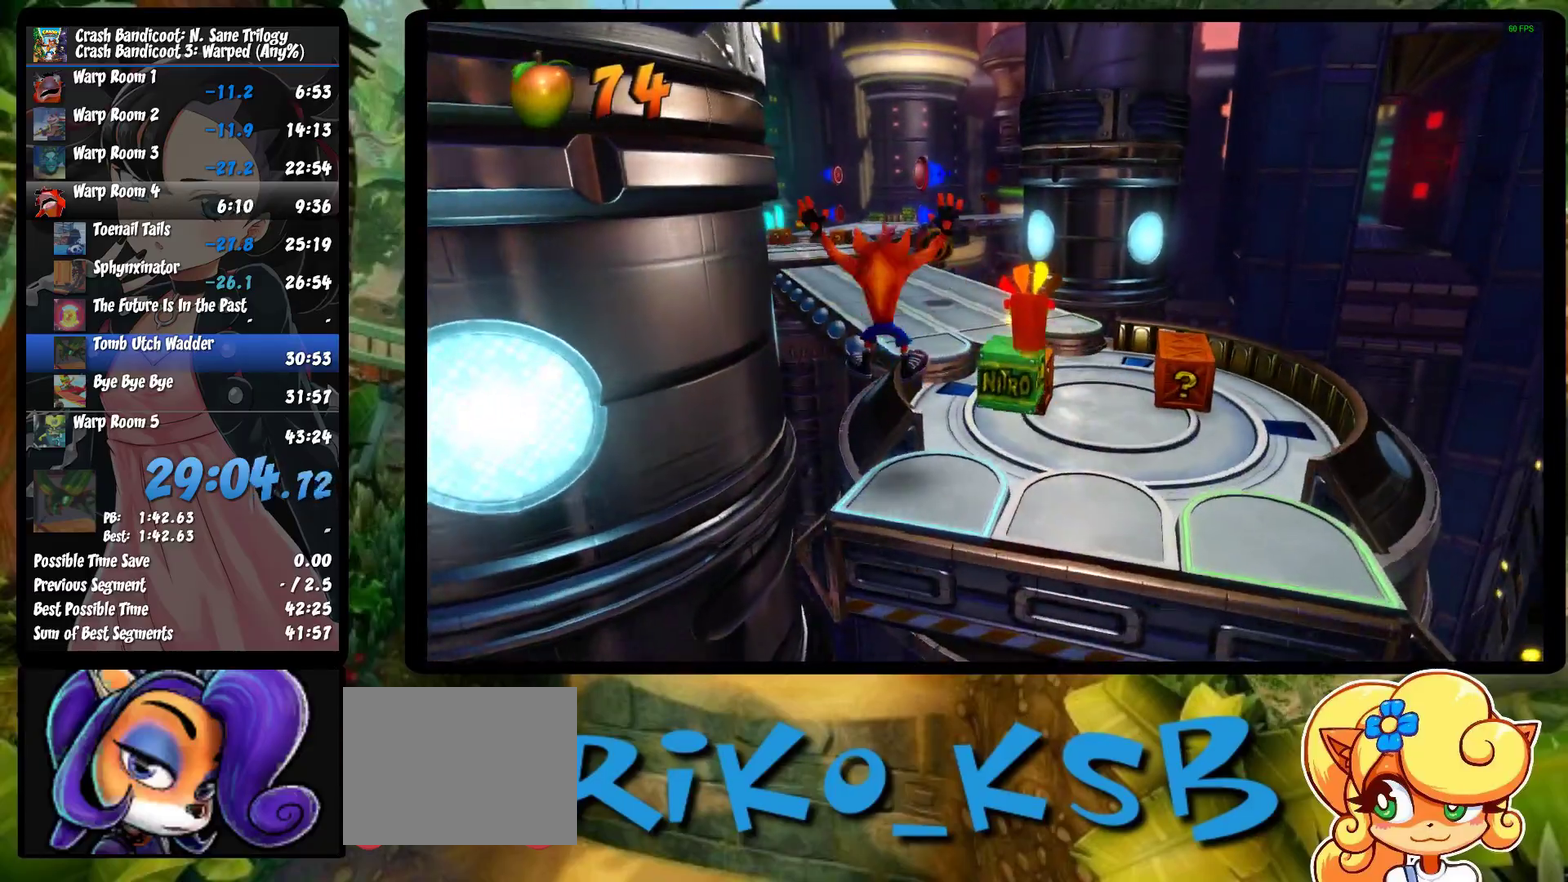
{"buttons": ["CROSS"], "left_stick": "up"}
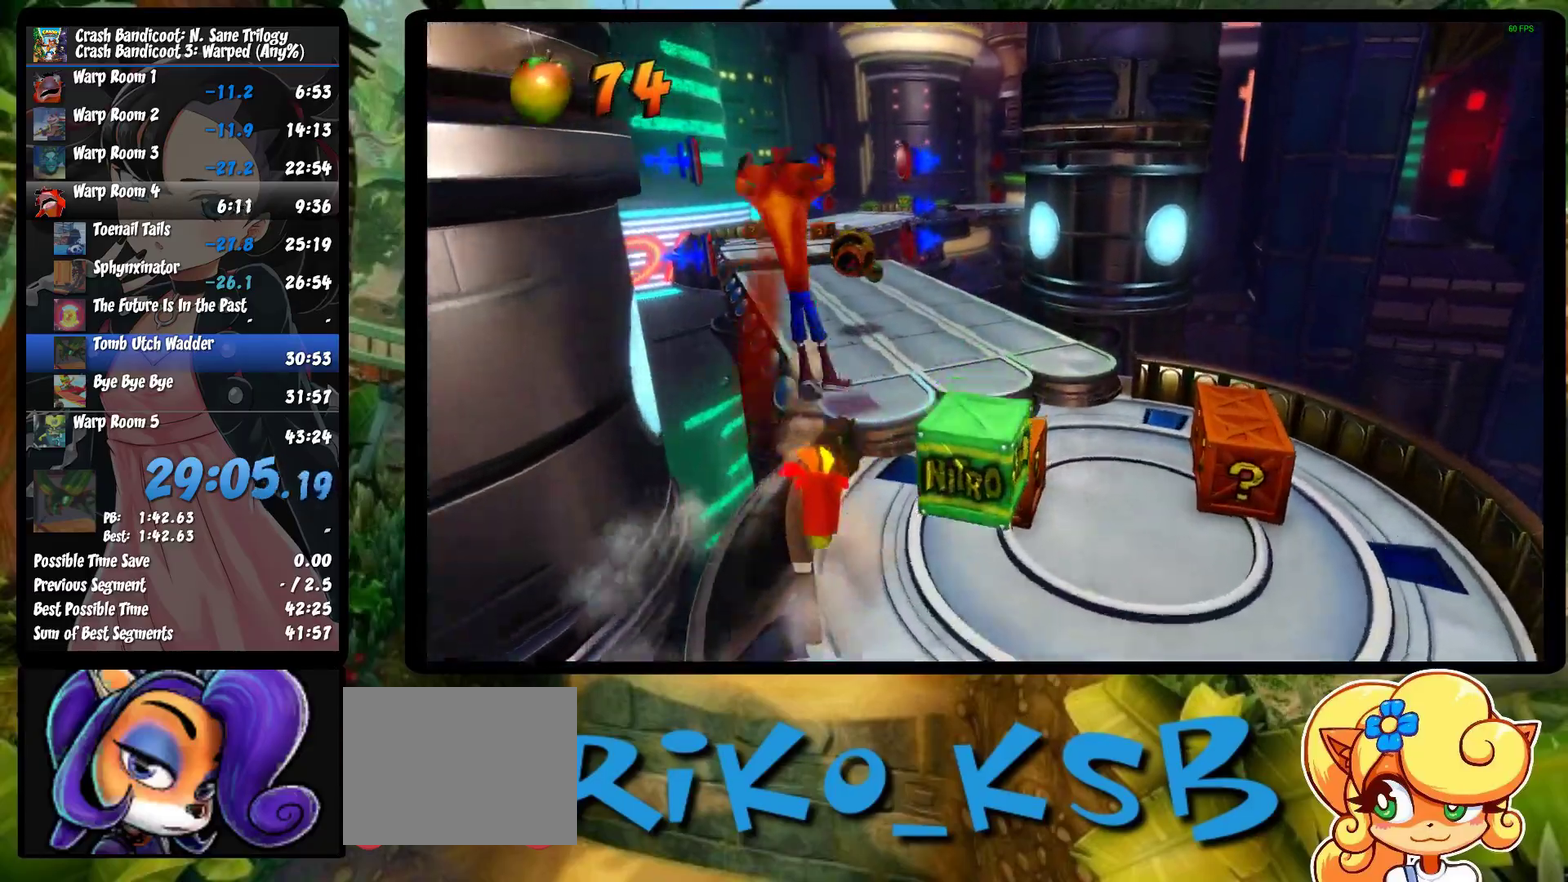
{"buttons": [], "left_stick": "up"}